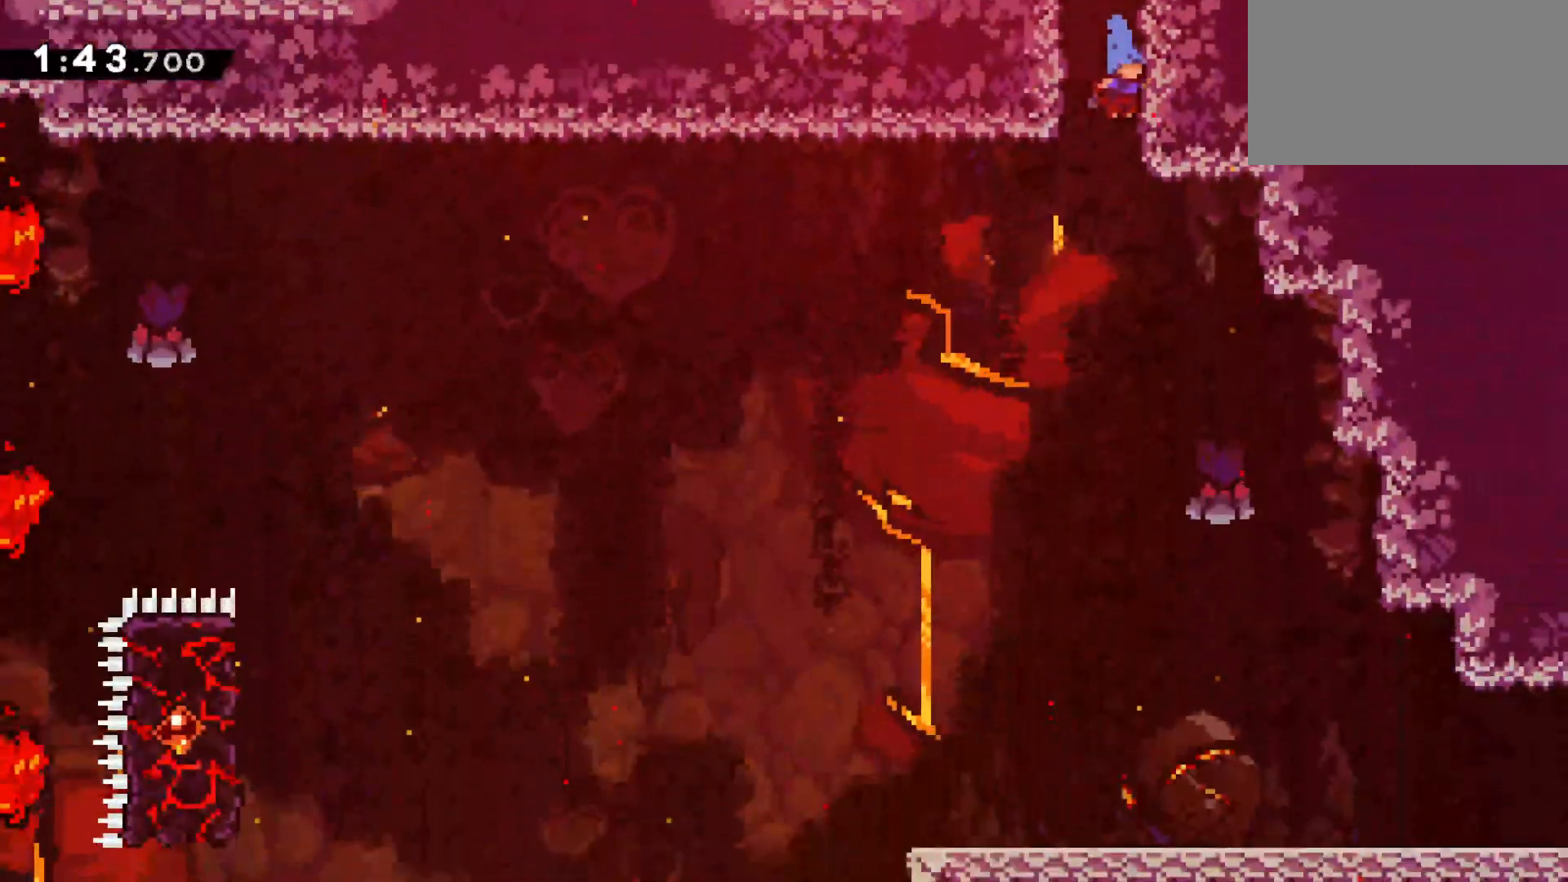
Gameplay with keyboard; each line is a JSON object with the keys held at the frame after it. "events" lists presses ("down") and releases ("up") of "climb", "dash", "down", "jump", "left", "pause", "right" and "up" between this image and that frame as [ms after this image, input, new state], when the widget could be followed in between. No other keys are recorded. Mouse input is not recorded. Key names are as the overlay labels them; some are game actions (e.g. jump) rather than physical keys.
{"keys": ["down", "right"], "events": []}
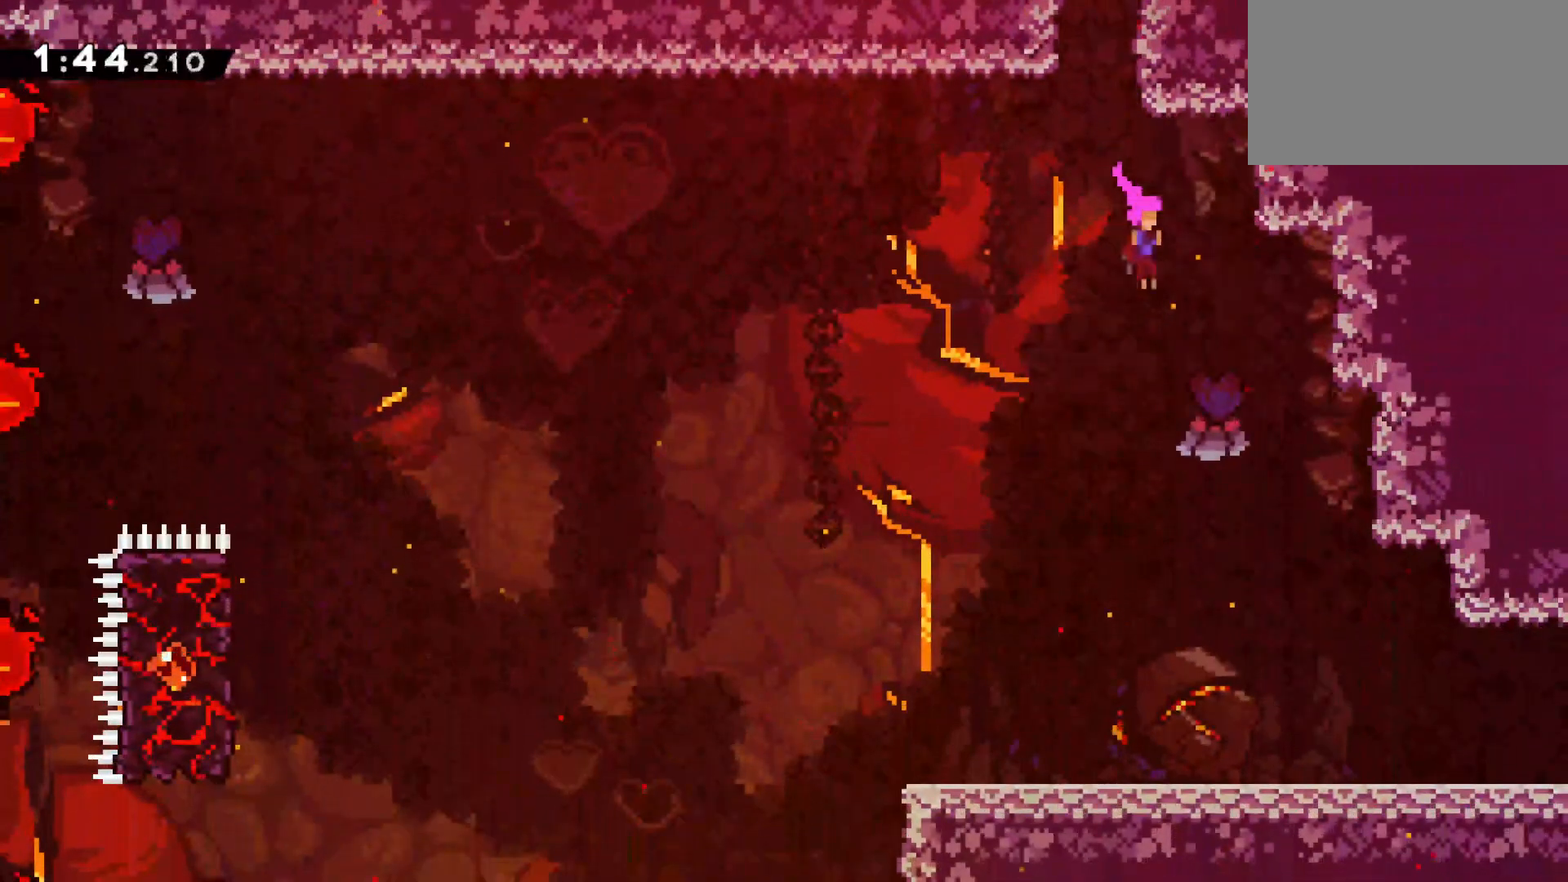
{"keys": ["dash", "down", "right"], "events": [[433, "dash", "down"]]}
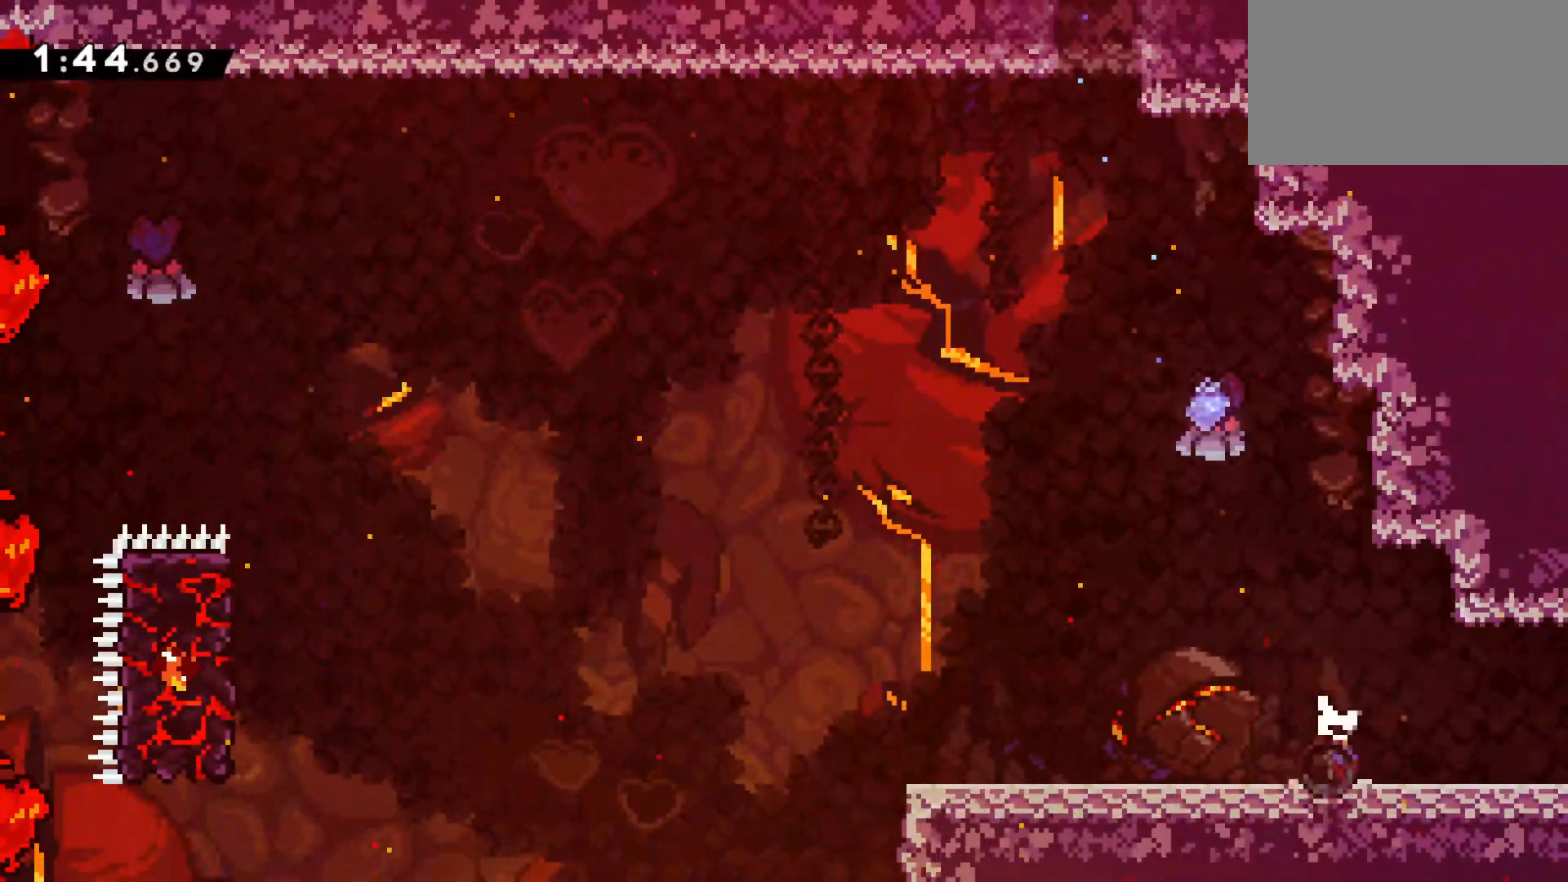
{"keys": ["climb", "jump", "right"], "events": [[117, "down", "up"], [117, "jump", "down"], [217, "dash", "up"], [500, "climb", "down"]]}
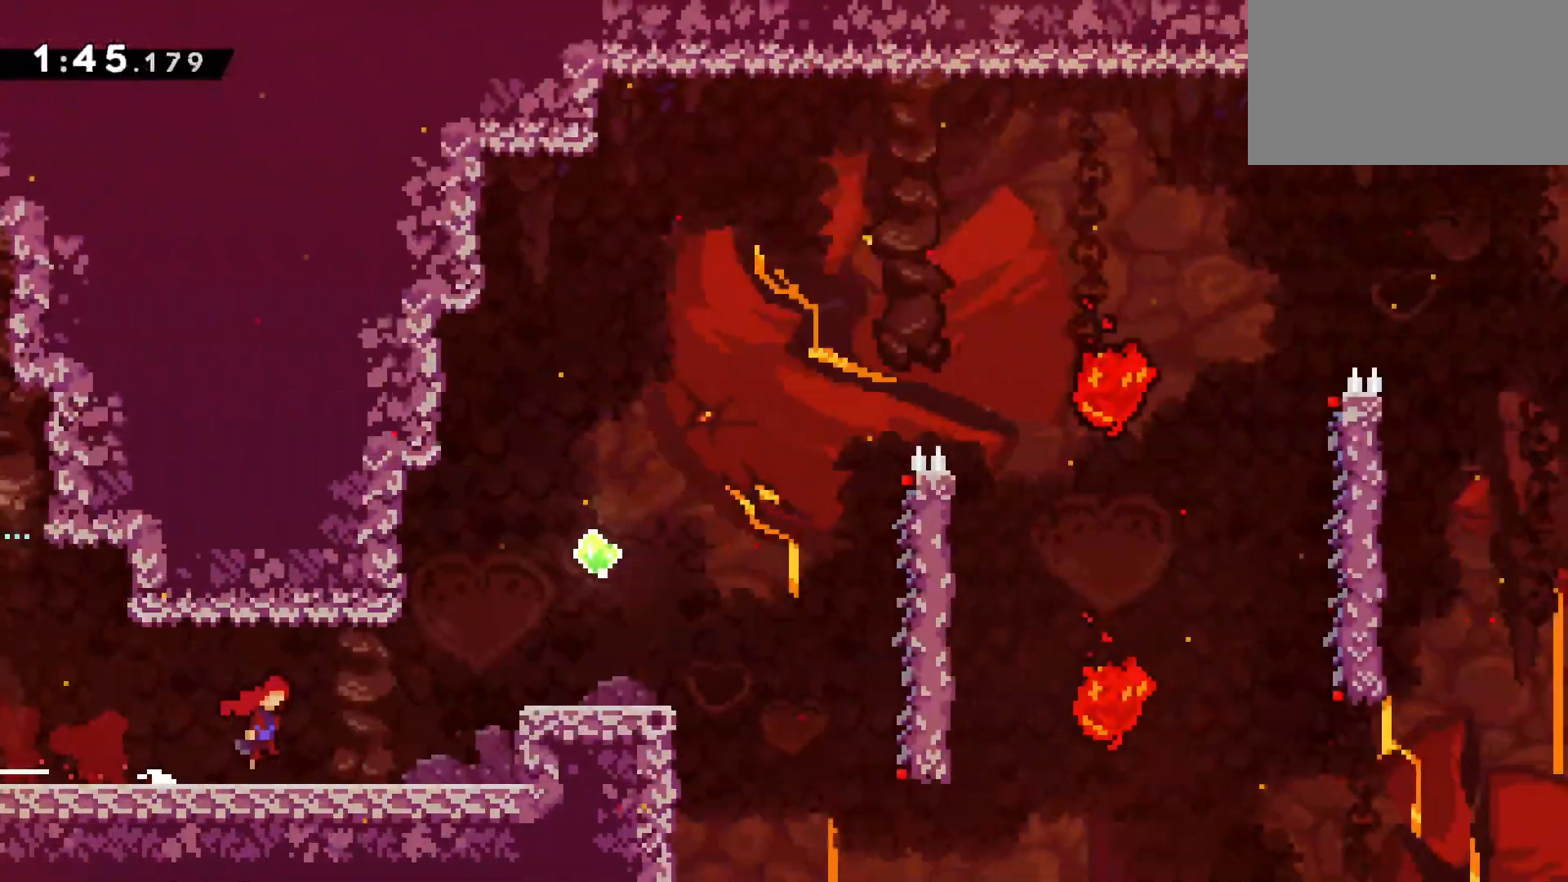
{"keys": ["climb", "jump", "right"], "events": []}
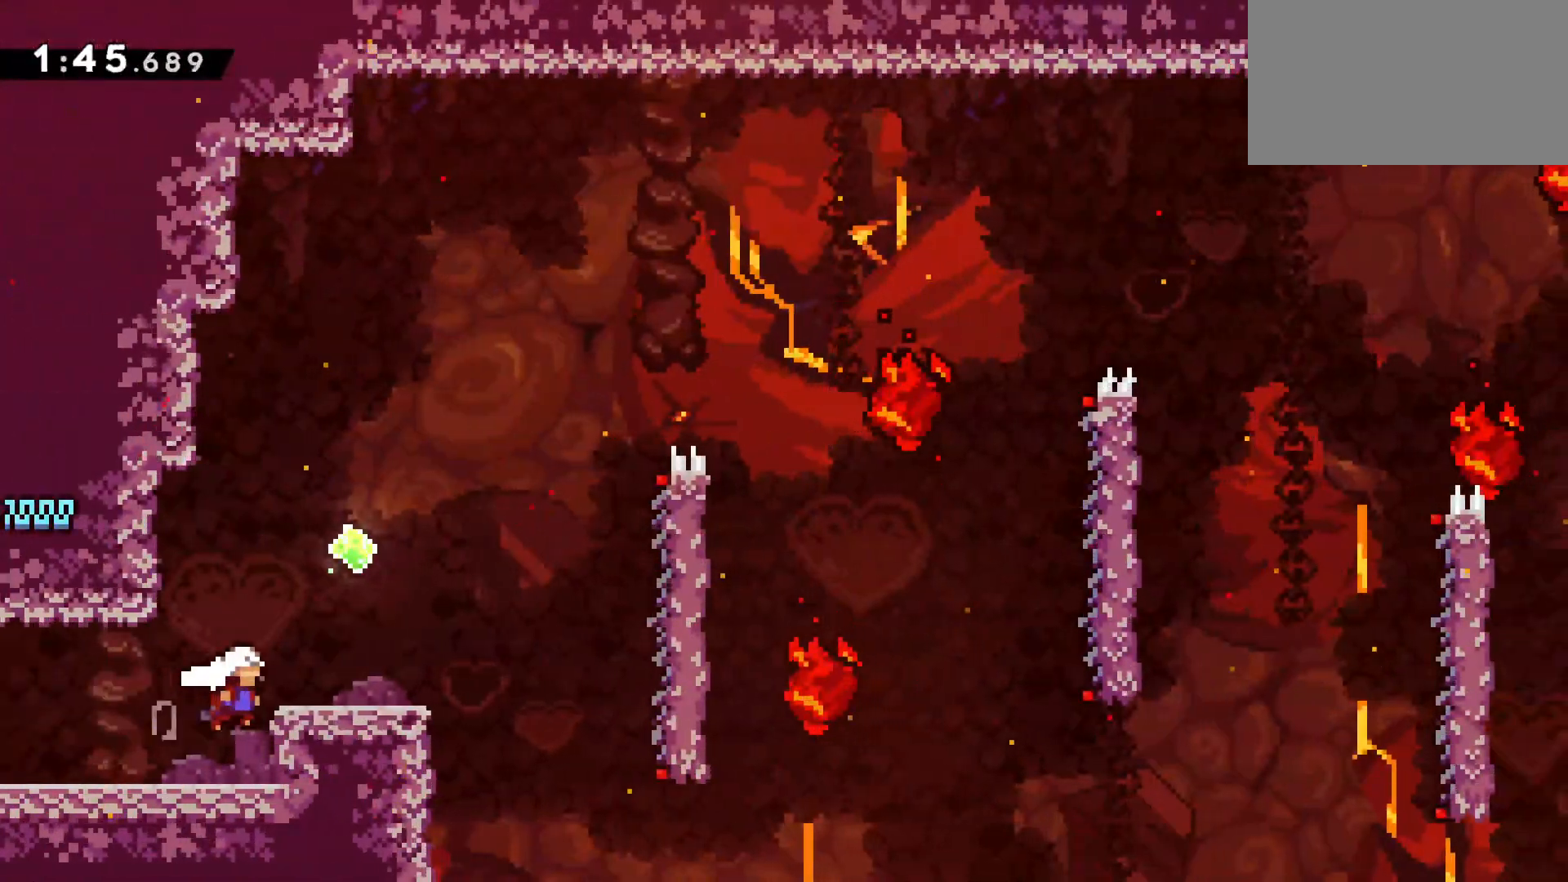
{"keys": ["climb", "jump", "right"], "events": []}
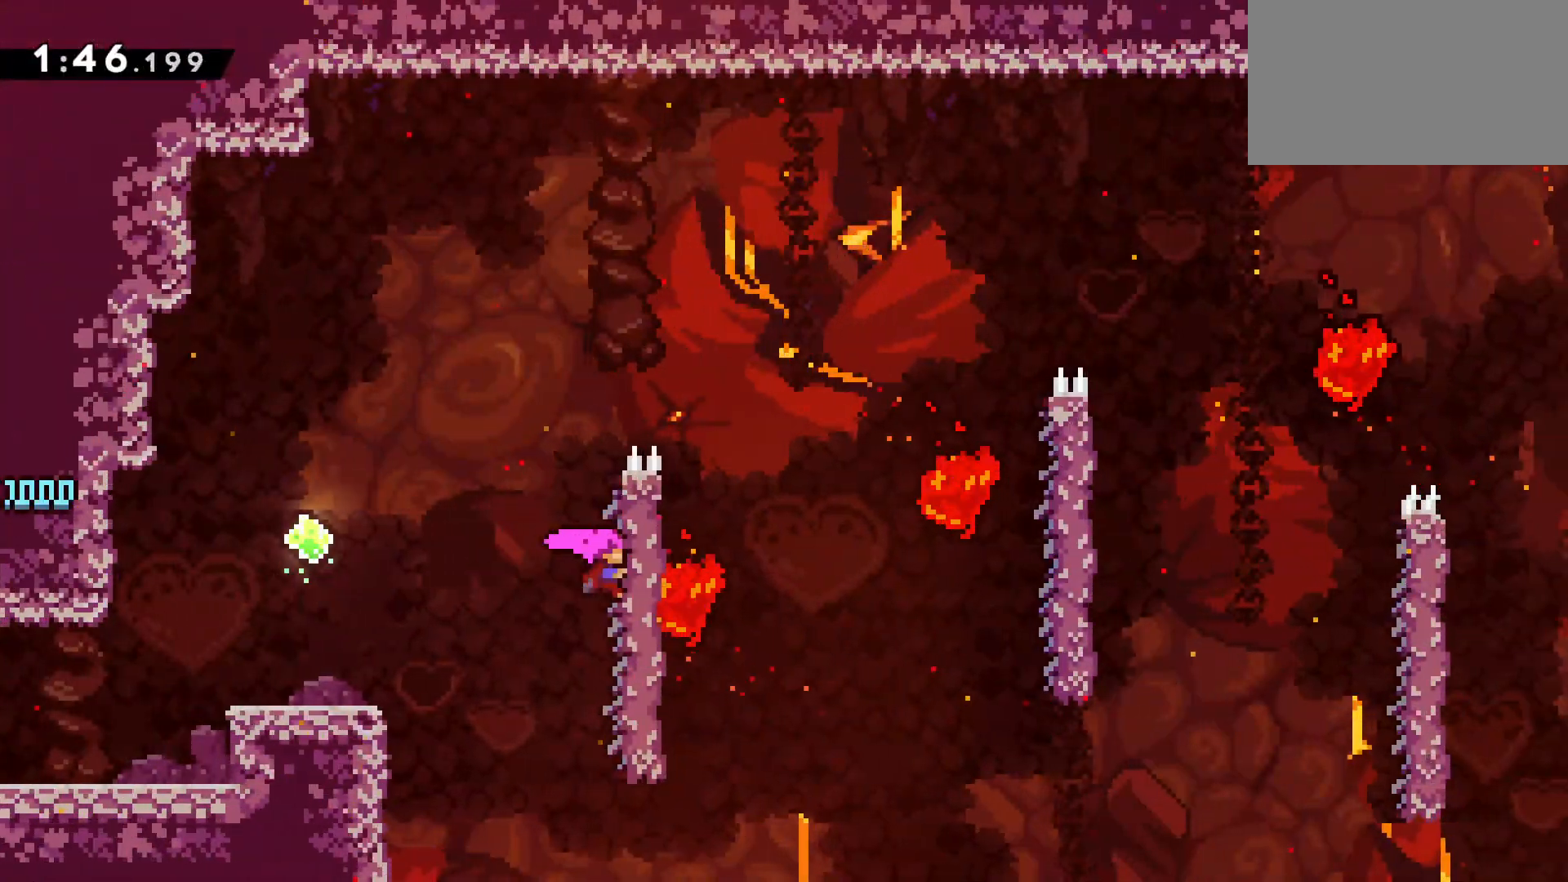
{"keys": ["right"], "events": [[33, "jump", "up"], [250, "jump", "down"], [400, "climb", "up"], [500, "jump", "up"]]}
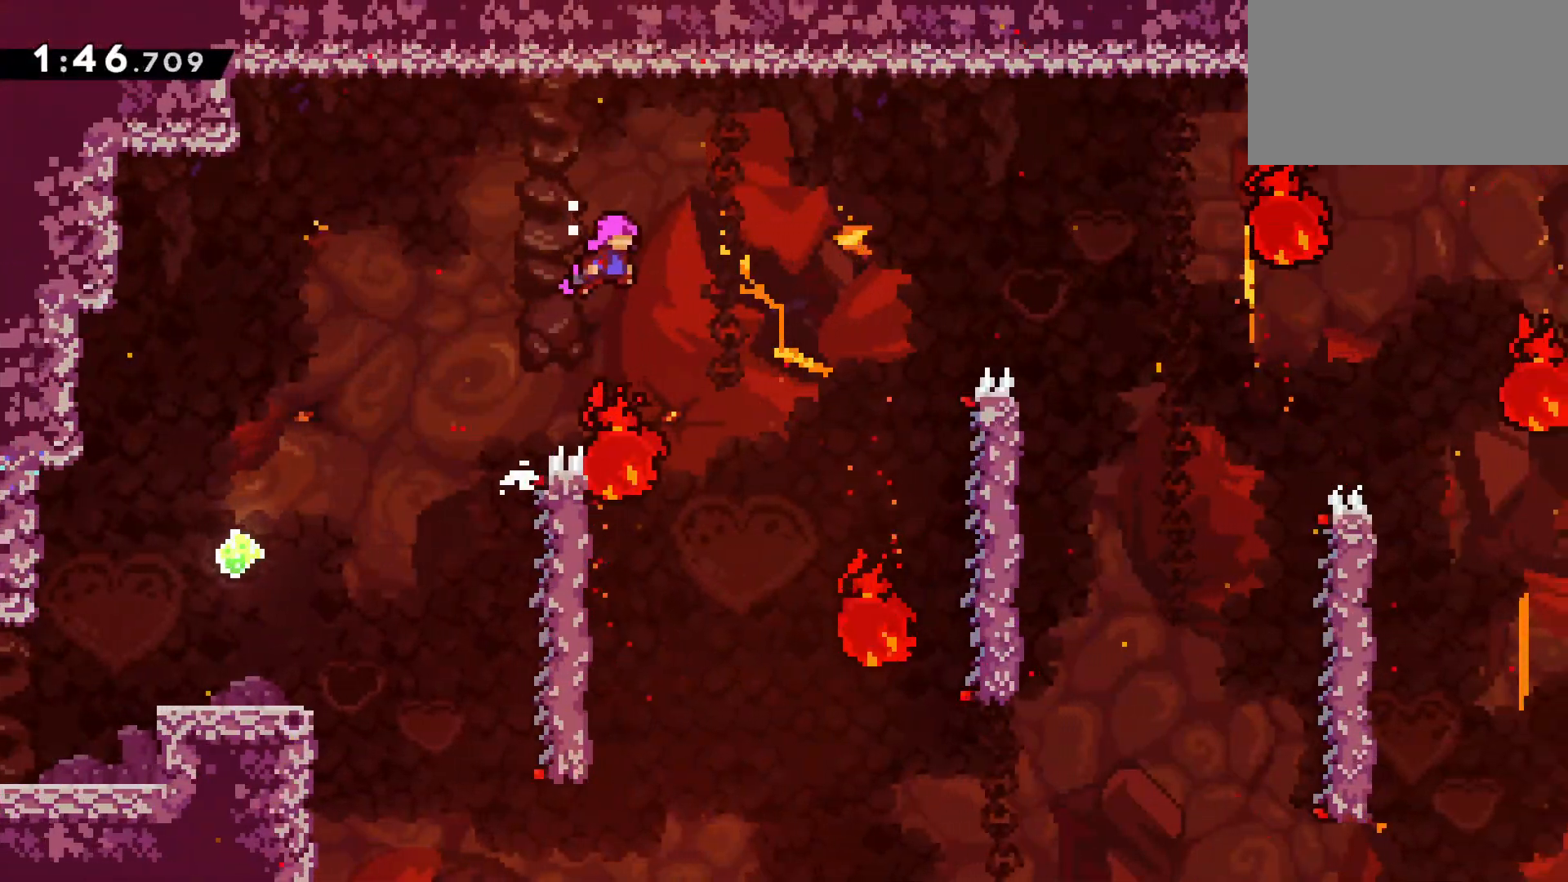
{"keys": ["right"], "events": []}
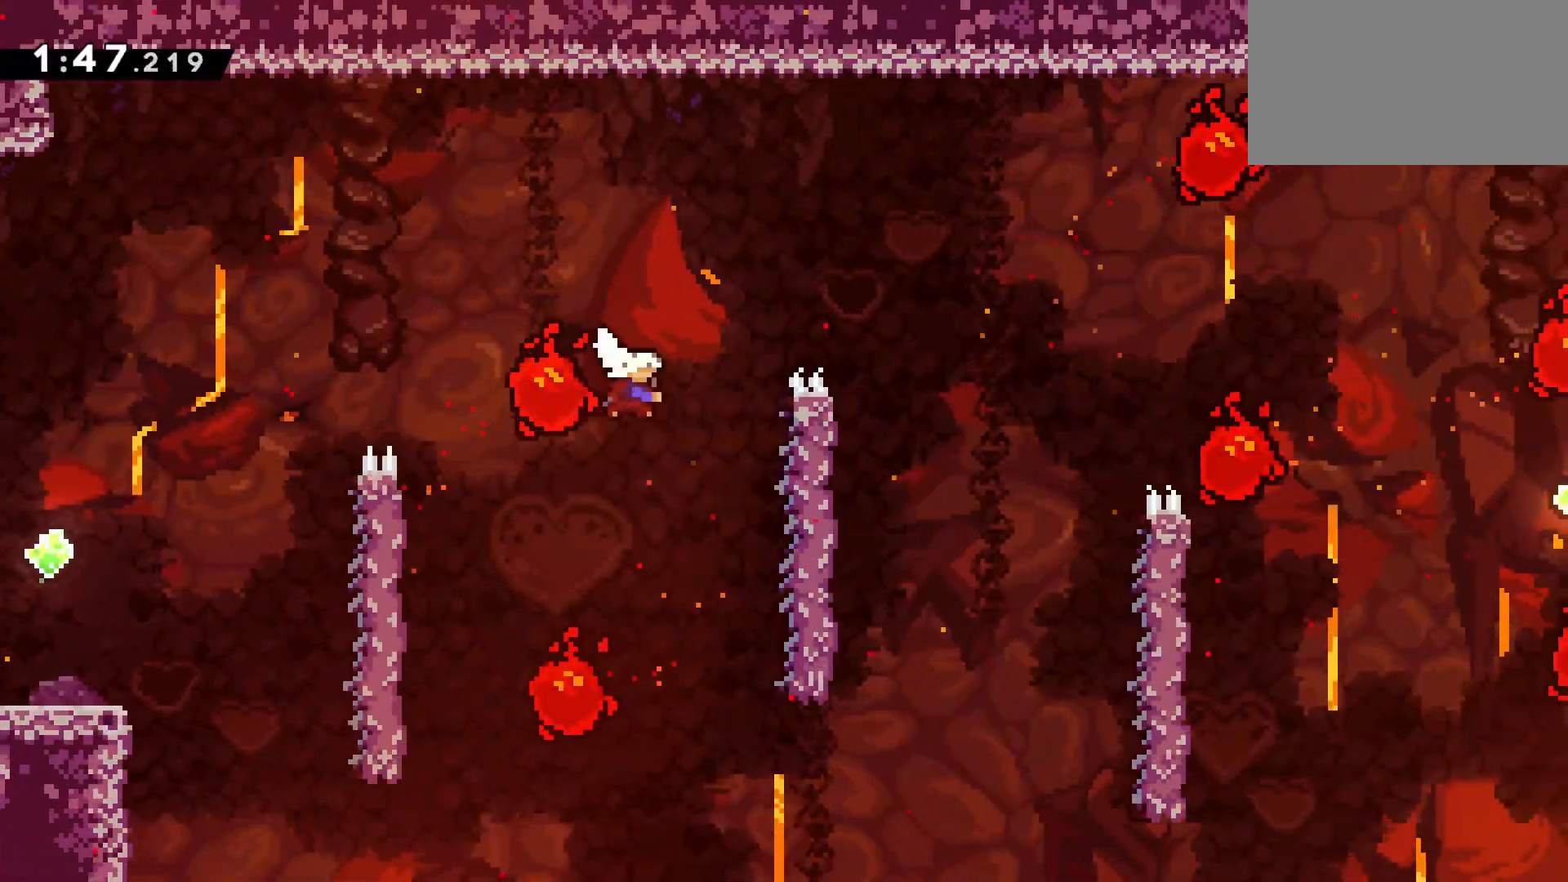
{"keys": ["right"], "events": [[17, "dash", "down"], [150, "climb", "down"], [200, "dash", "up"], [333, "climb", "up"]]}
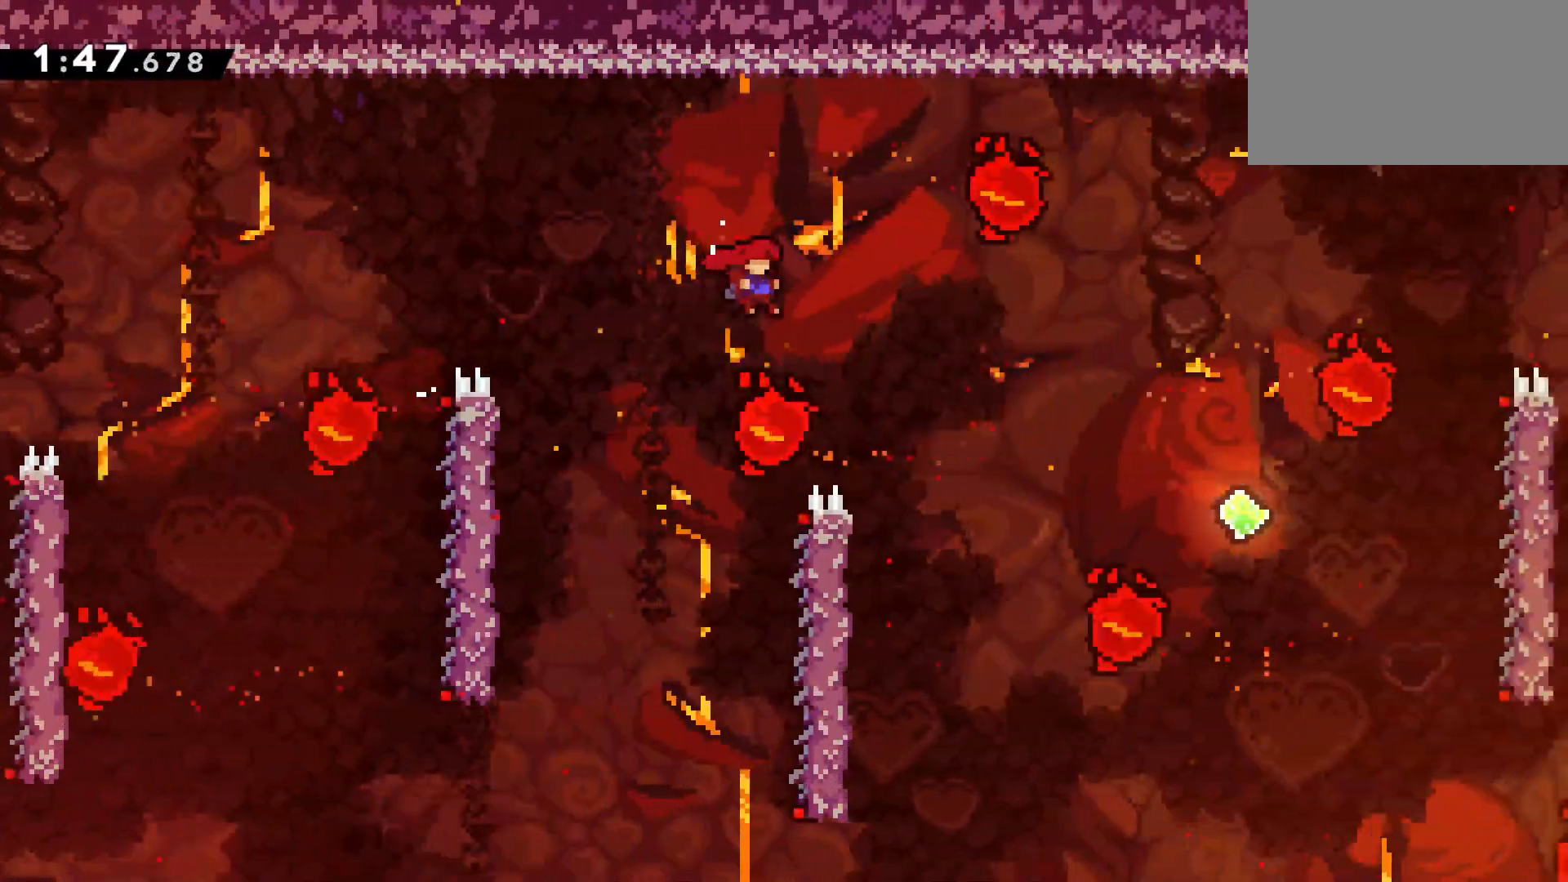
{"keys": ["right"], "events": [[117, "dash", "down"], [317, "dash", "up"]]}
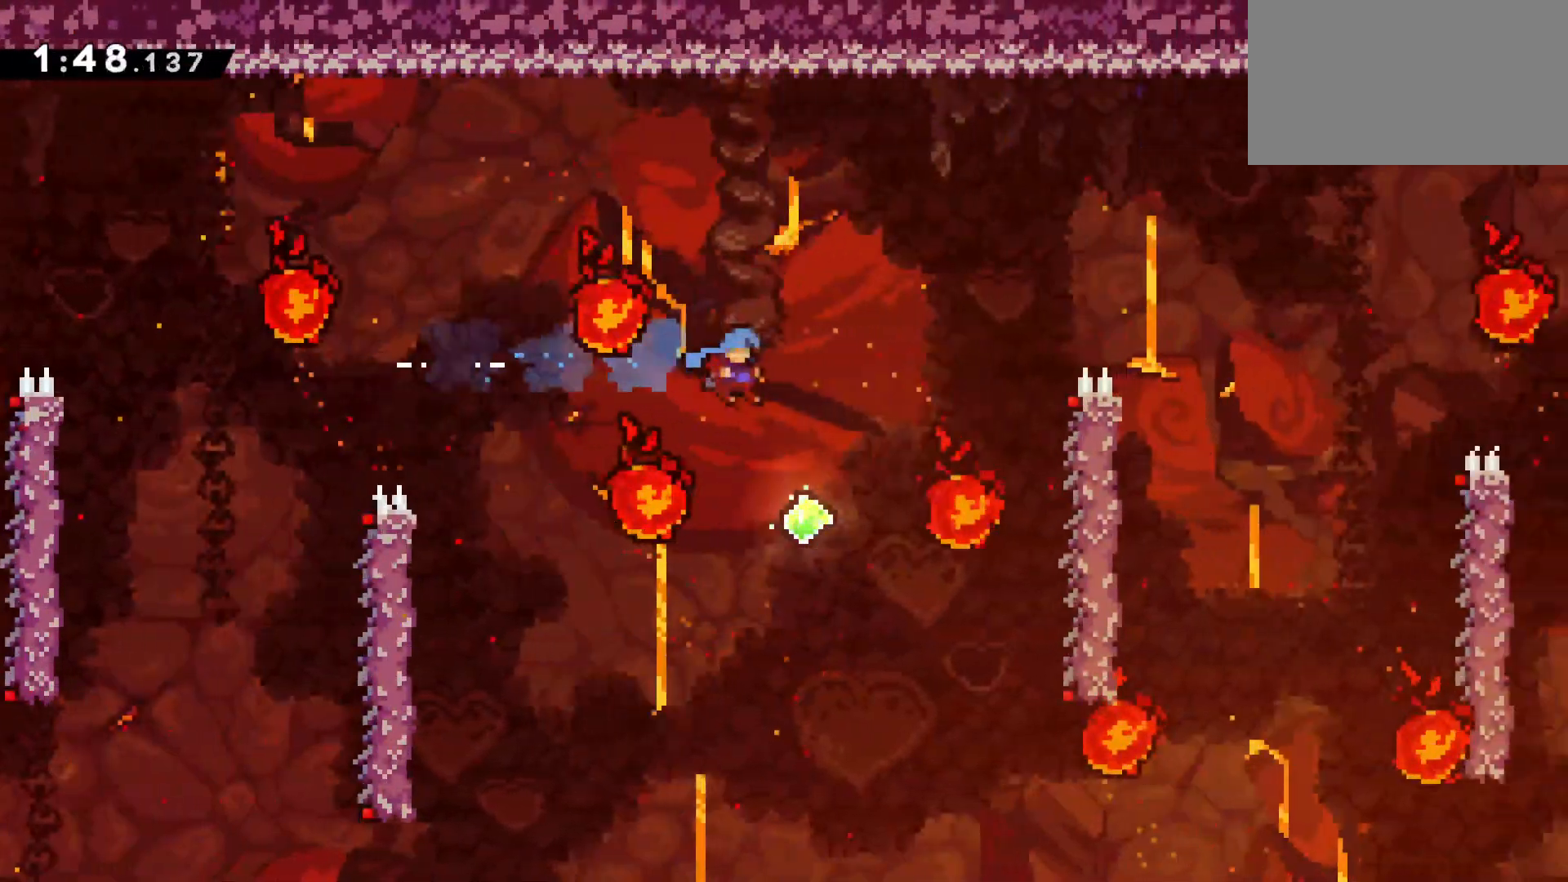
{"keys": ["climb", "right"], "events": [[183, "dash", "down"], [317, "climb", "down"], [317, "dash", "up"]]}
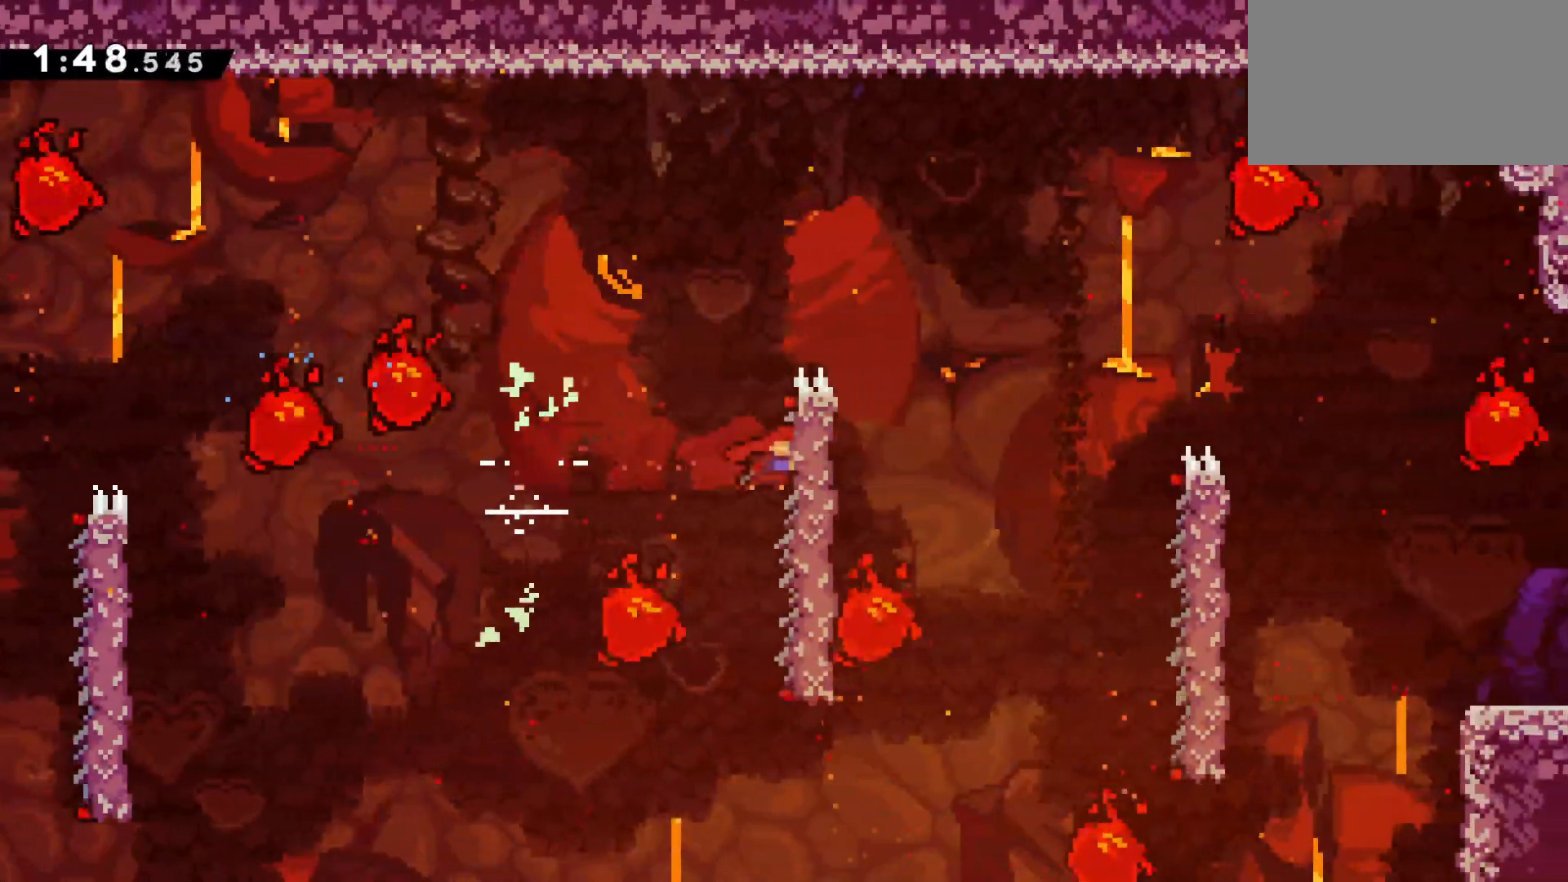
{"keys": ["climb", "right"], "events": [[283, "jump", "down"], [483, "jump", "up"]]}
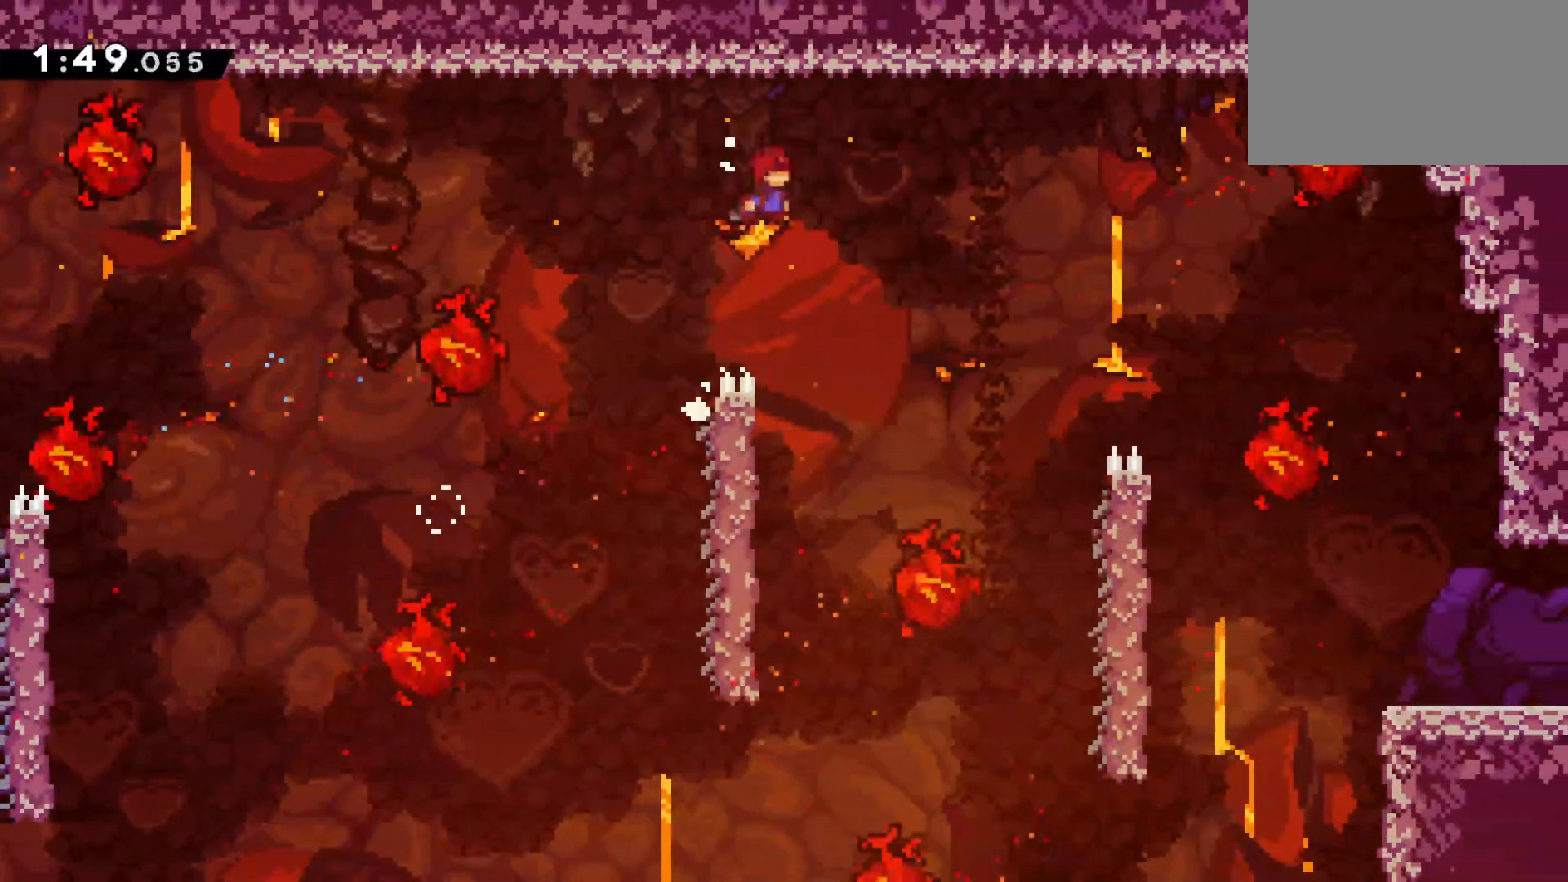
{"keys": ["climb", "right"], "events": []}
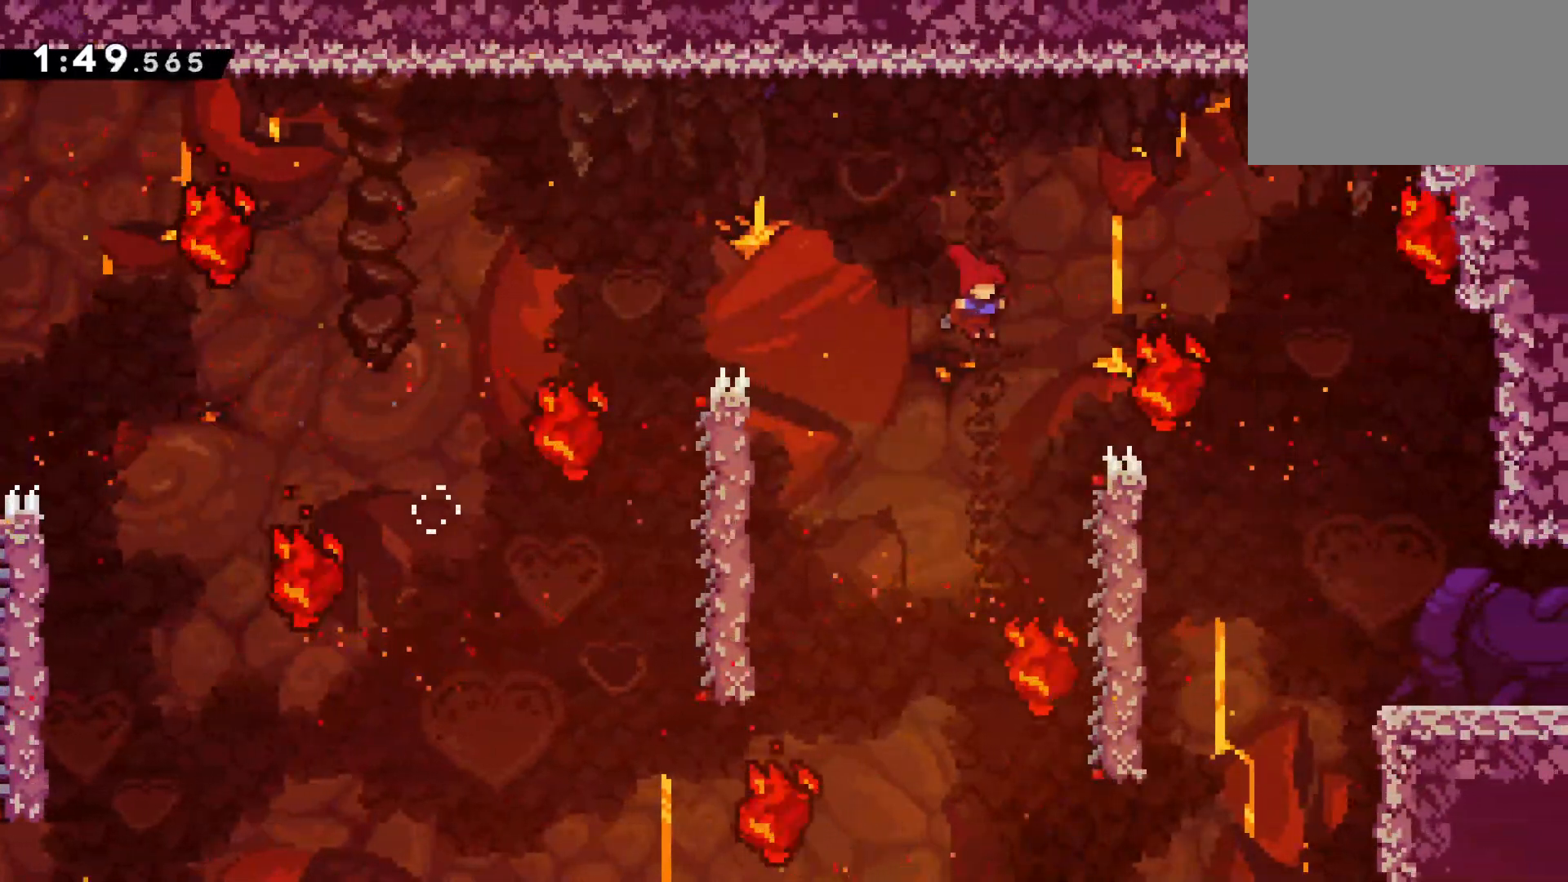
{"keys": ["right"]}
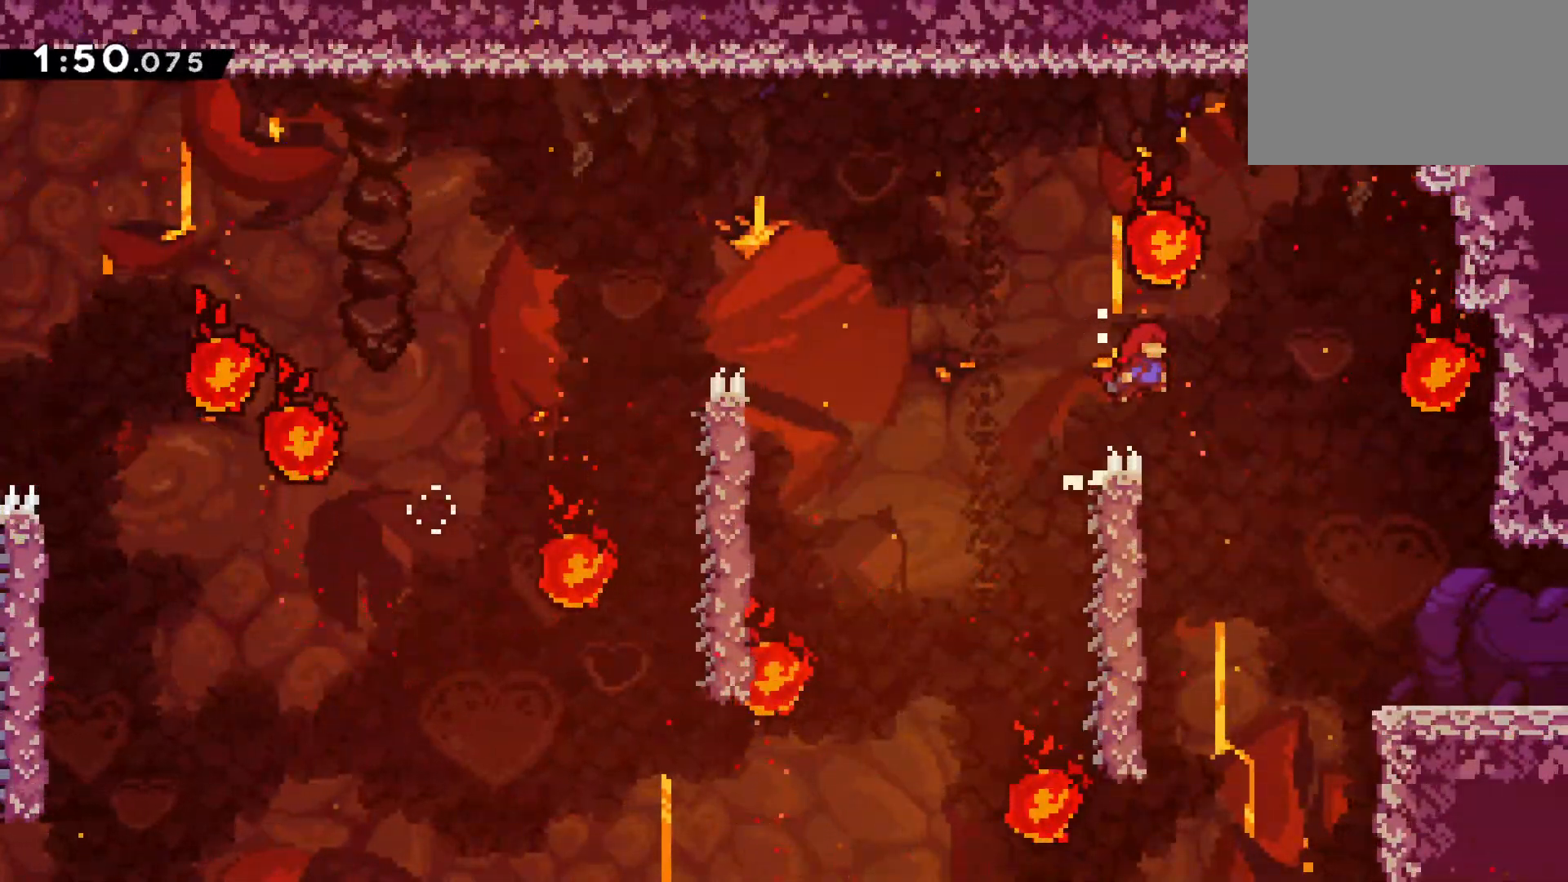
{"keys": ["dash", "right"], "events": [[483, "dash", "down"]]}
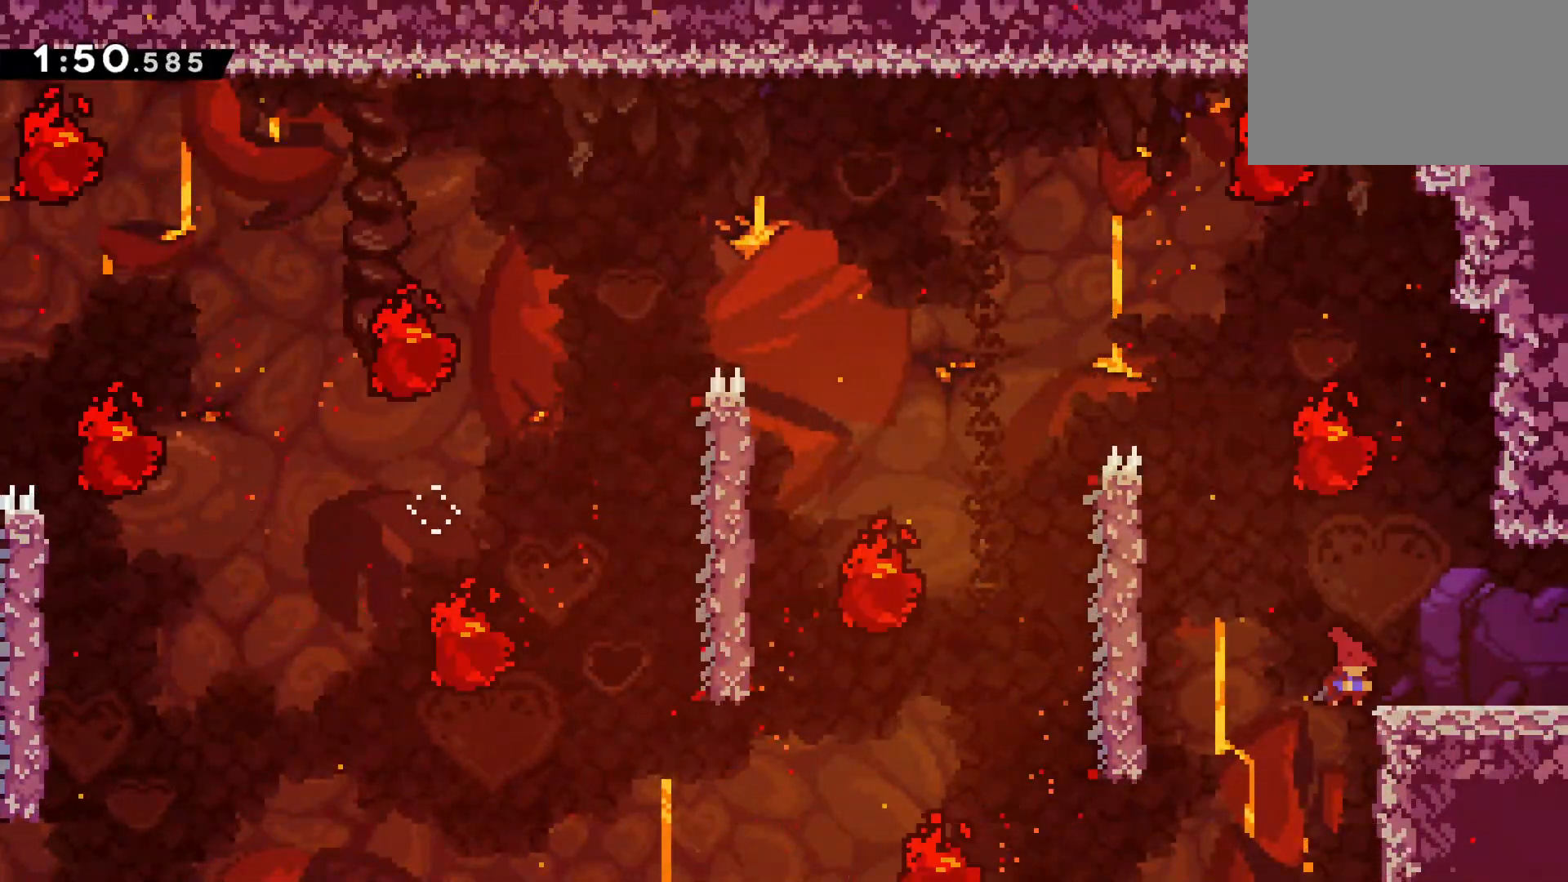
{"keys": ["right"], "events": [[167, "jump", "down"], [217, "dash", "up"], [250, "jump", "up"]]}
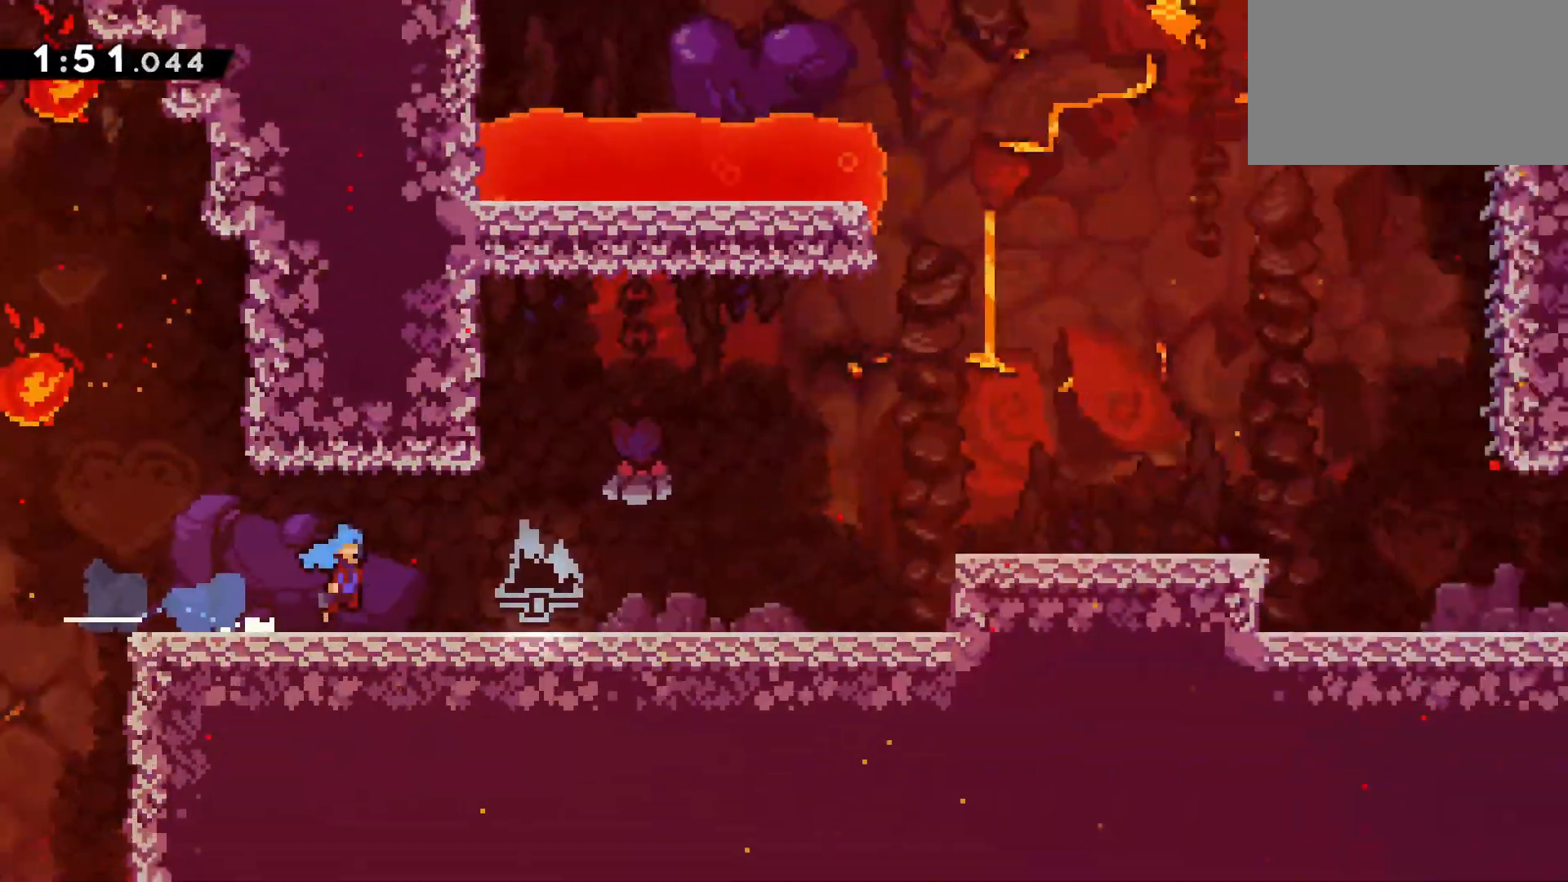
{"keys": ["right"], "events": []}
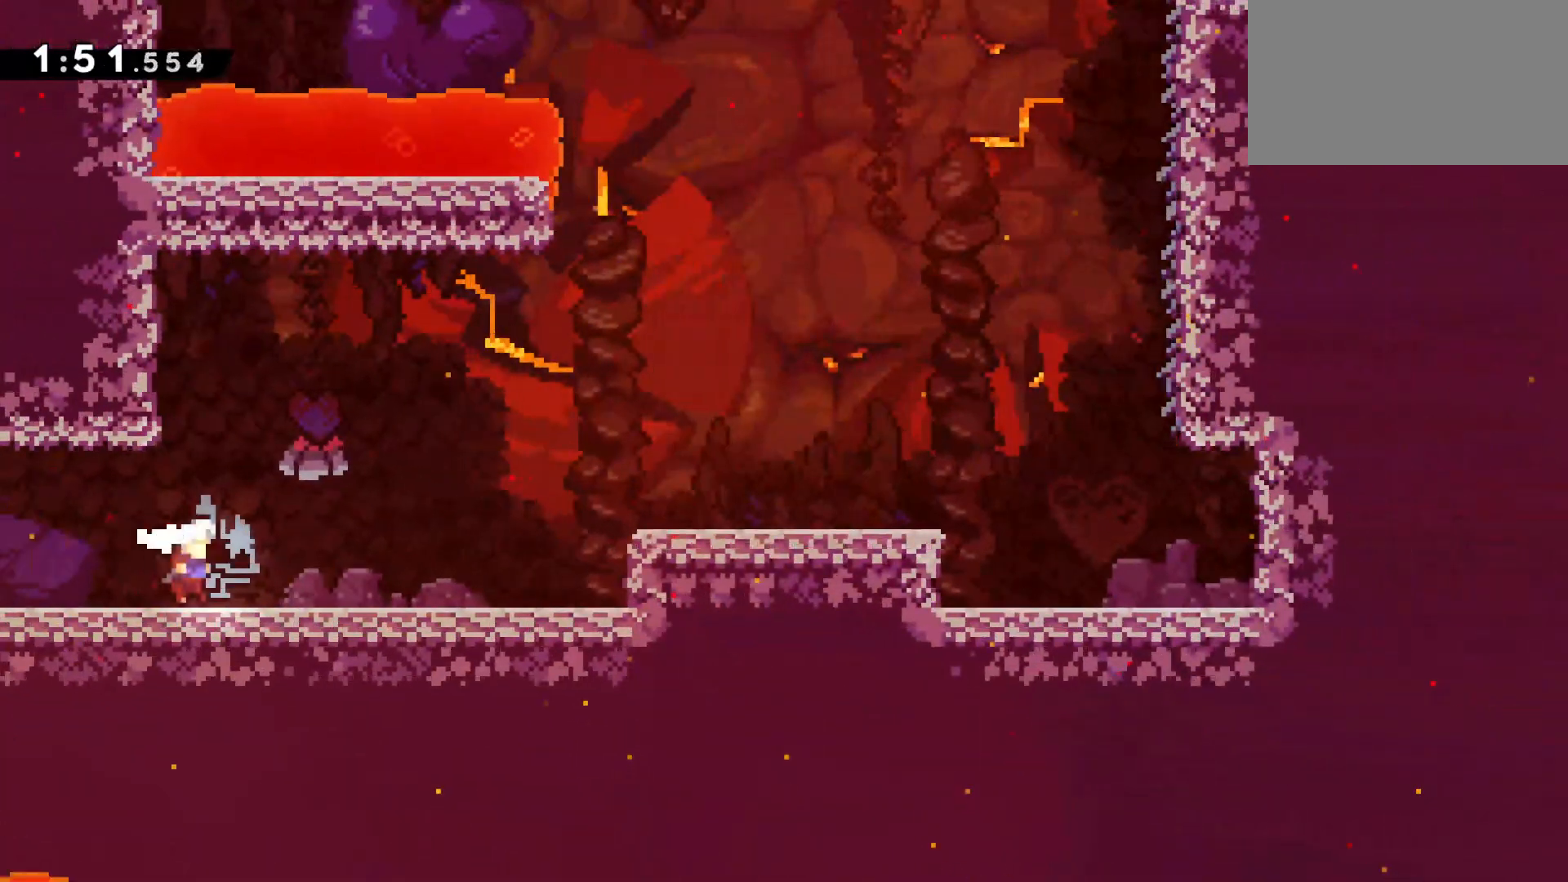
{"keys": ["jump", "right"], "events": [[17, "jump", "down"], [200, "jump", "up"], [433, "jump", "down"]]}
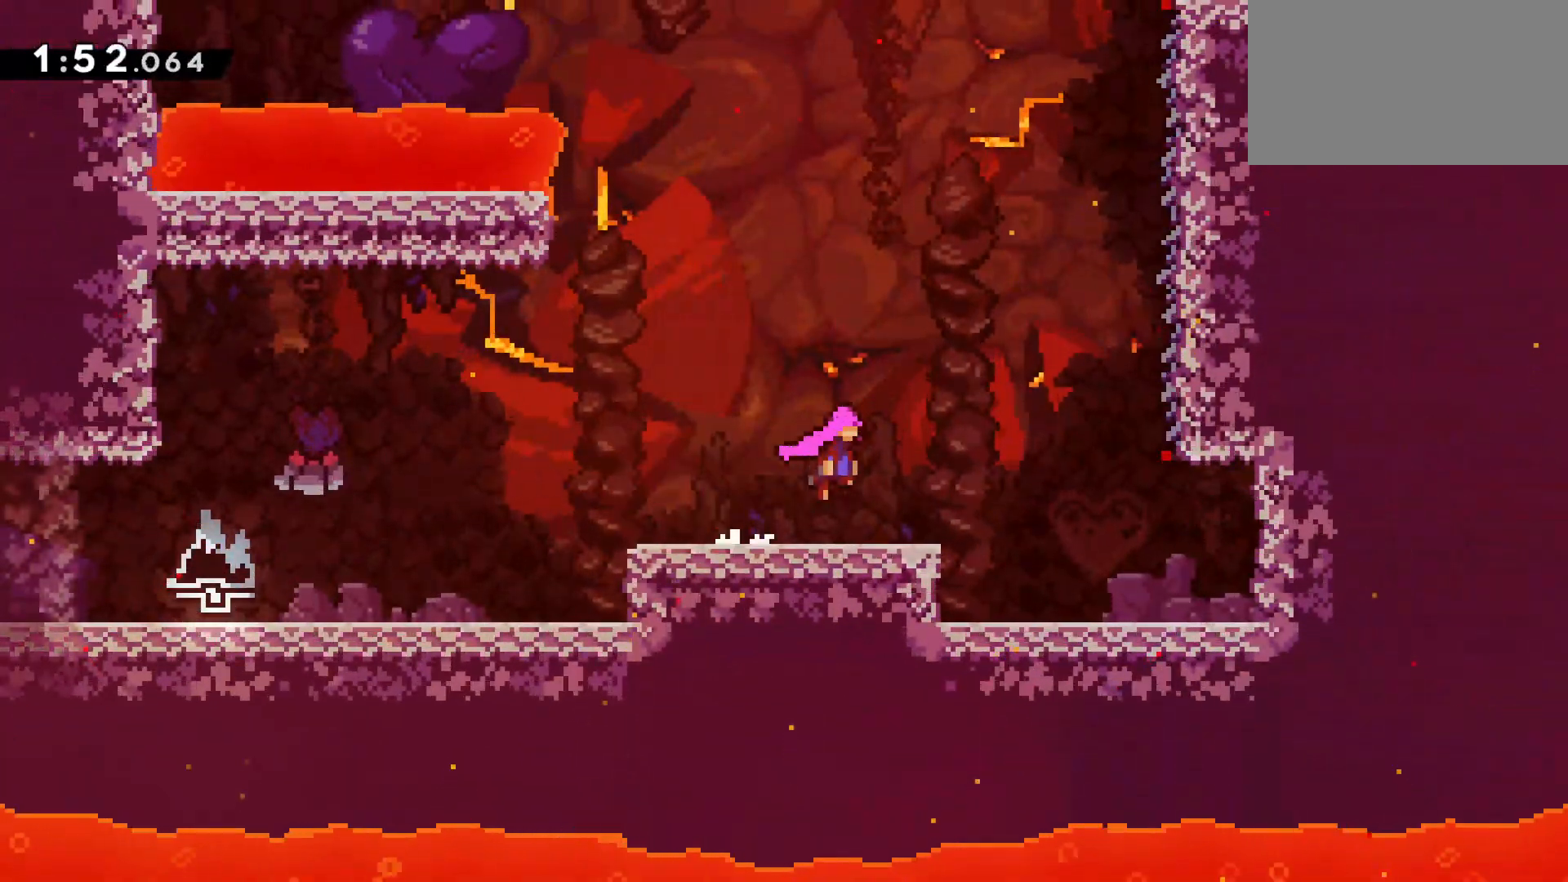
{"keys": ["climb", "jump"], "events": [[217, "climb", "down"], [500, "right", "up"]]}
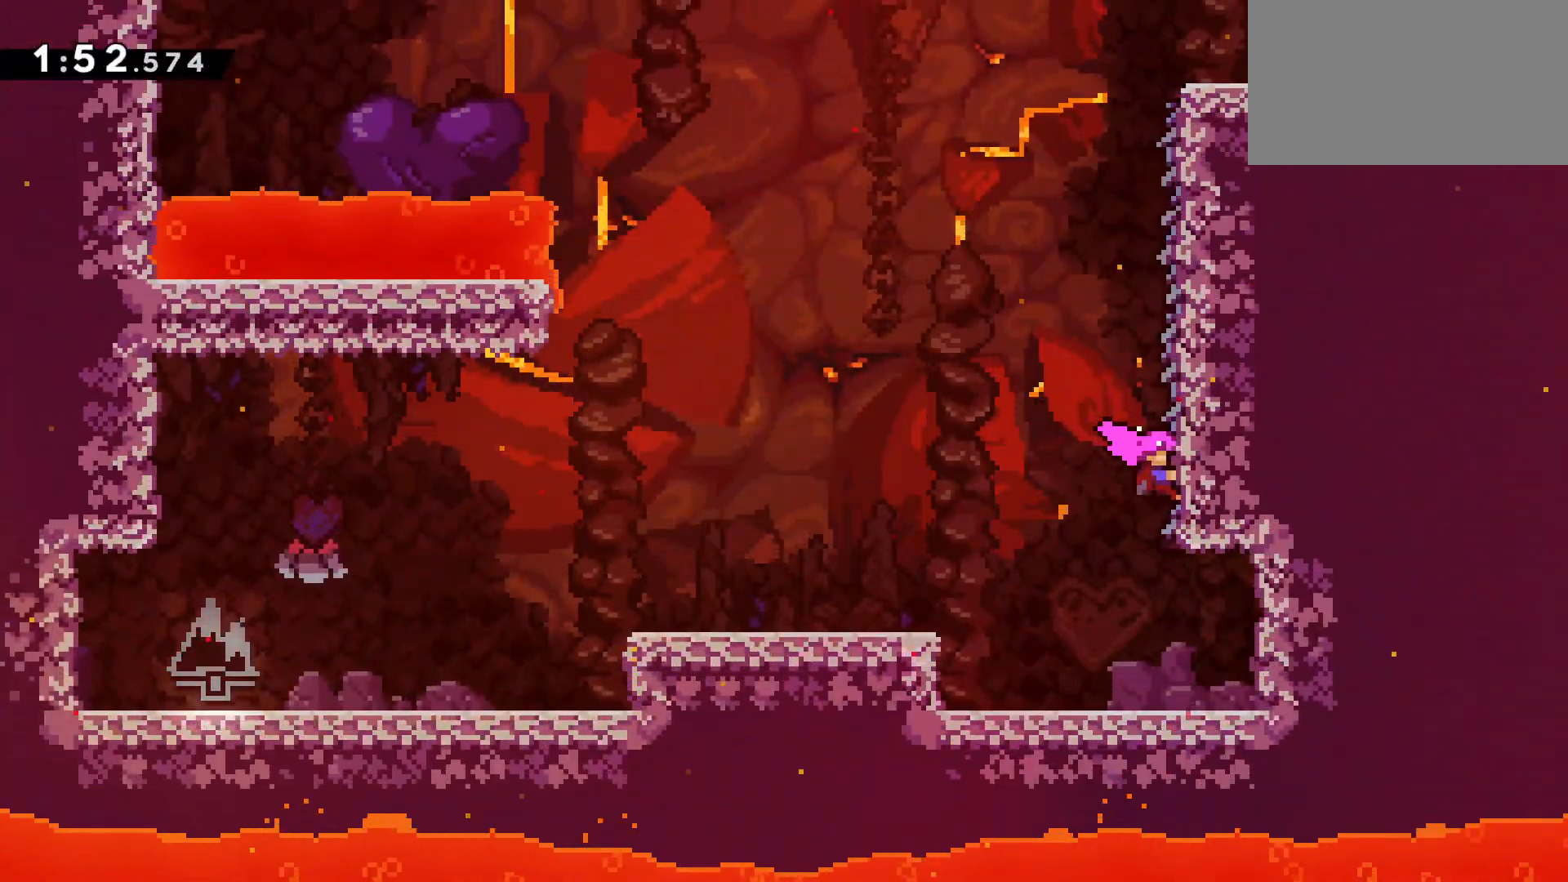
{"keys": ["climb"], "events": [[50, "jump", "up"]]}
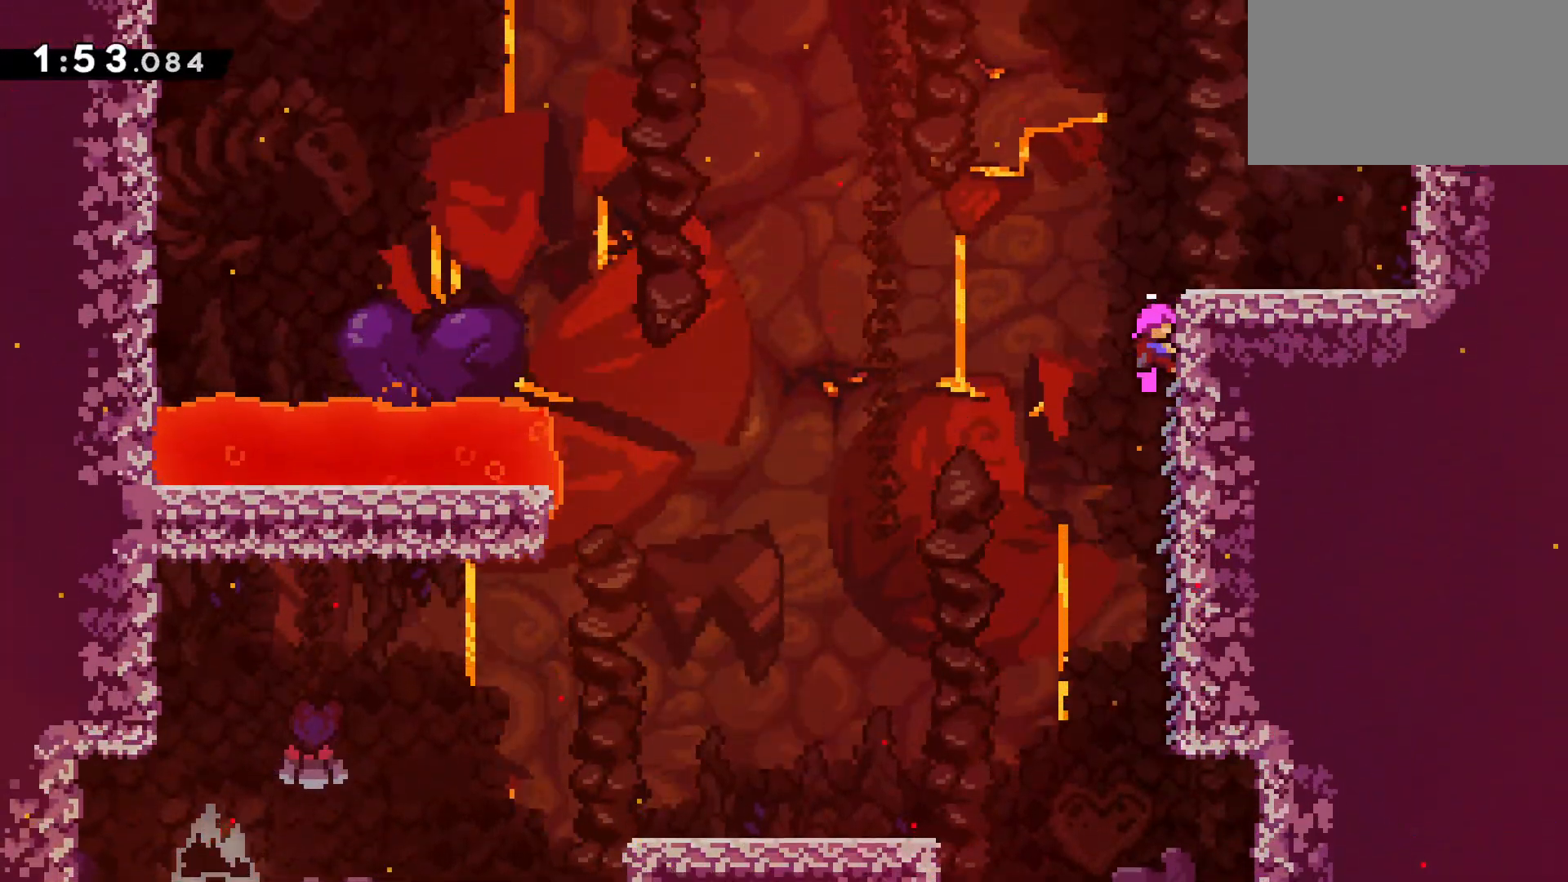
{"keys": ["climb", "dash", "jump", "left", "up"], "events": [[17, "left", "down"], [50, "jump", "down"], [483, "dash", "down"], [483, "up", "down"]]}
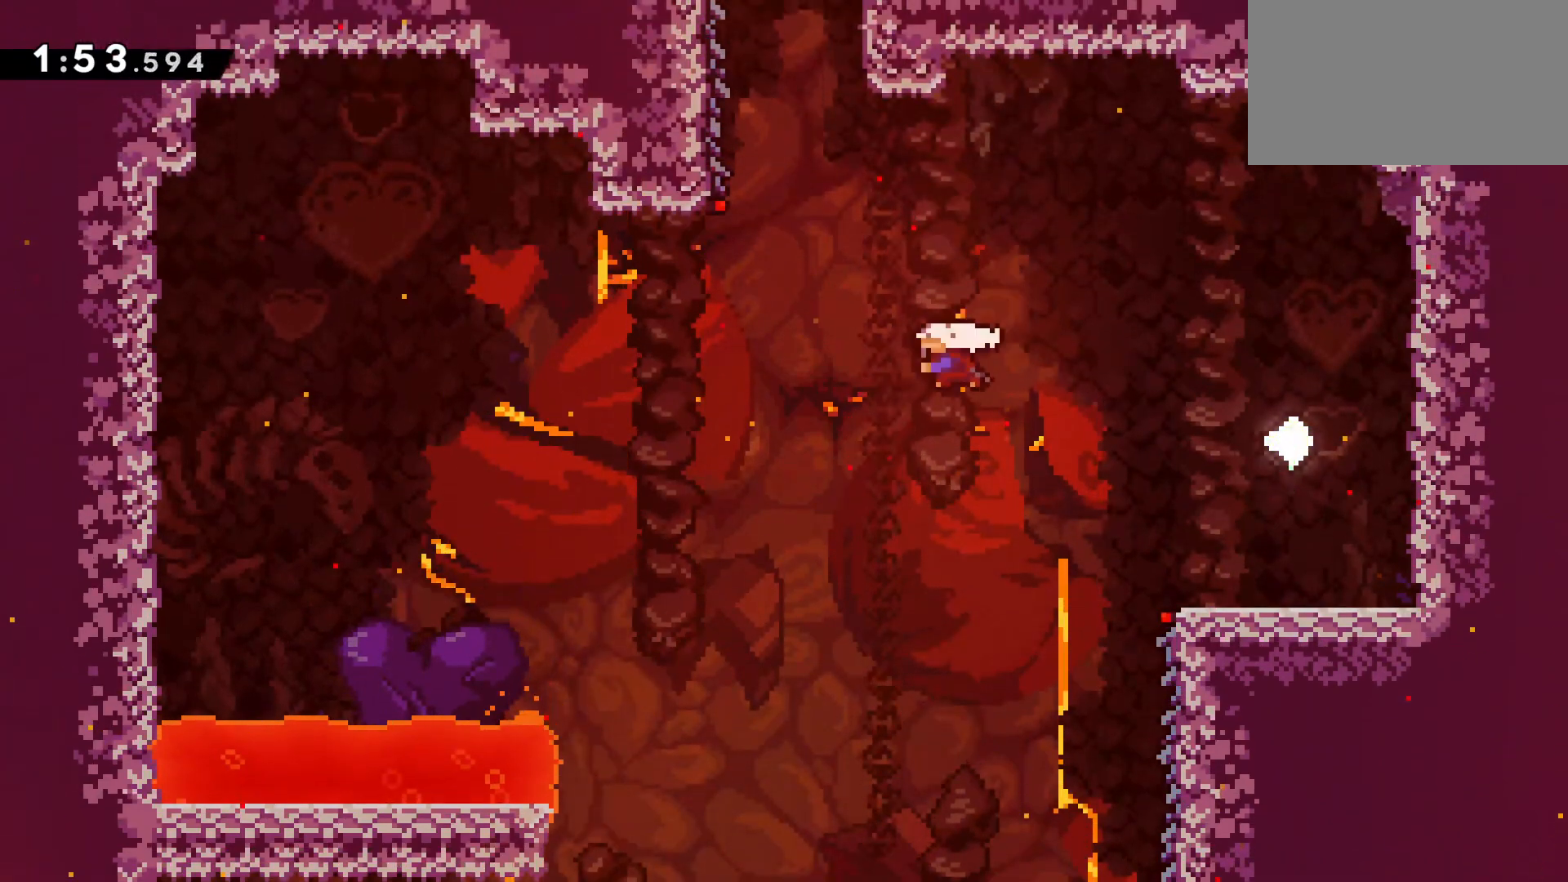
{"keys": ["climb"], "events": [[267, "up", "up"], [450, "dash", "up"], [450, "jump", "up"], [450, "left", "up"]]}
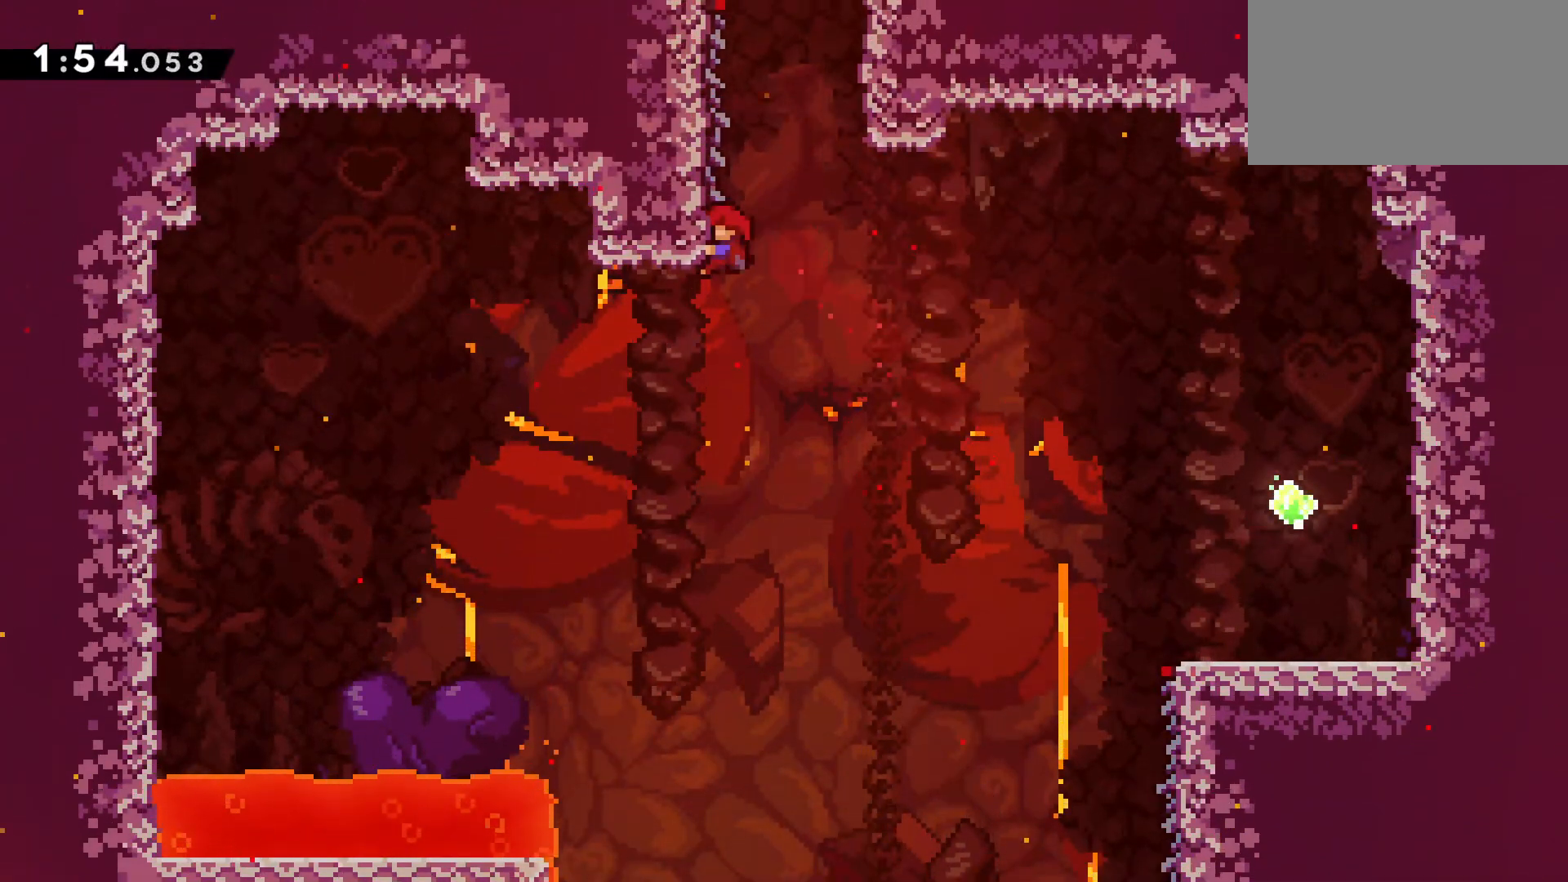
{"keys": ["dash", "up"], "events": [[367, "up", "down"], [417, "climb", "up"], [417, "dash", "down"]]}
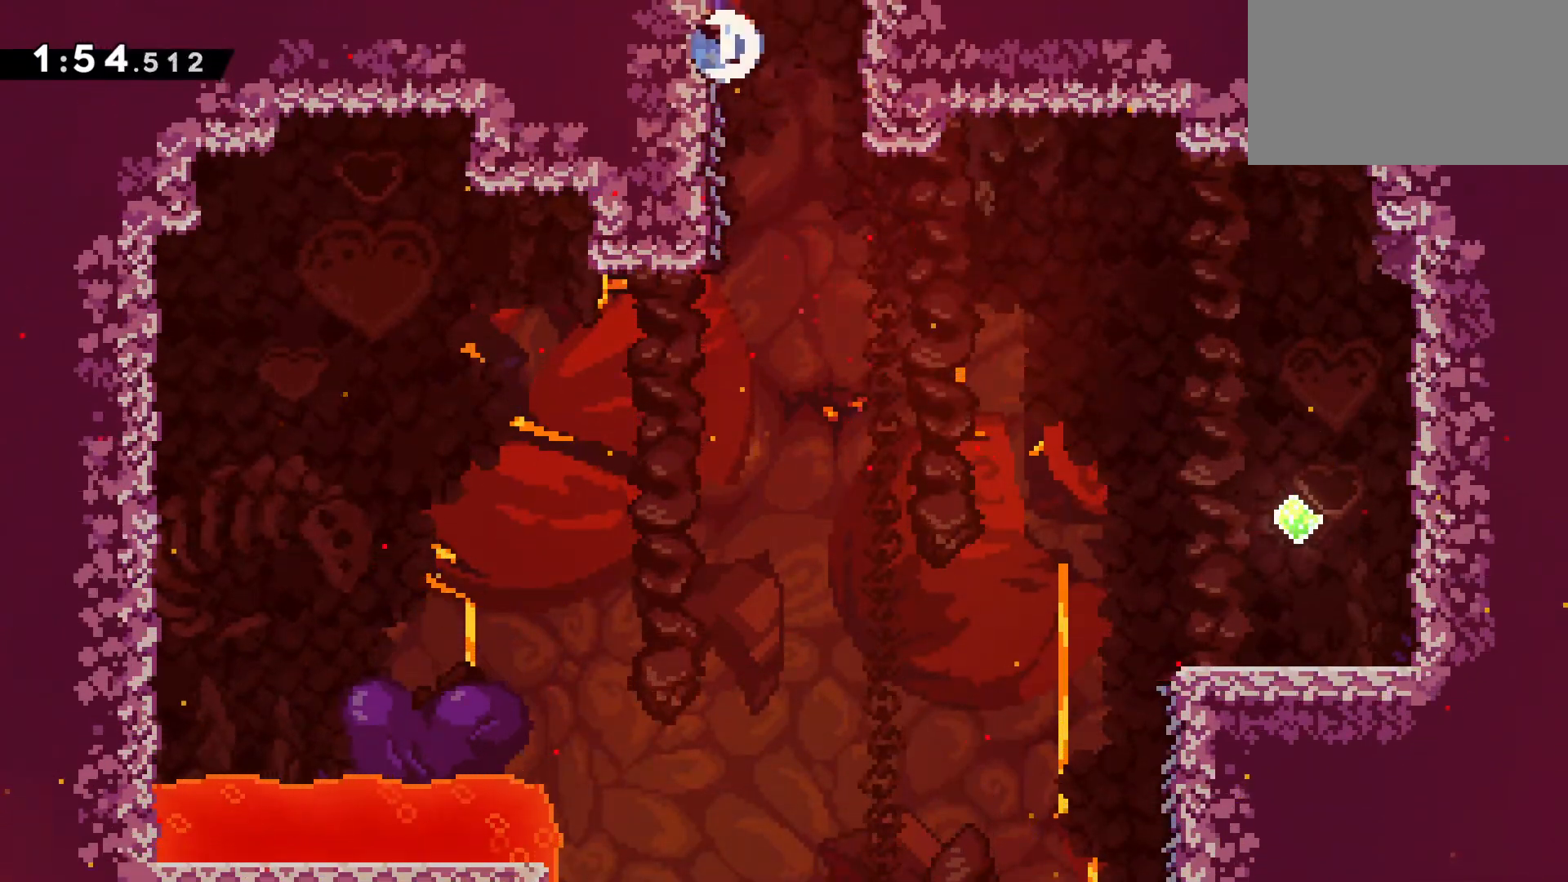
{"keys": [], "events": [[50, "up", "up"], [100, "dash", "up"]]}
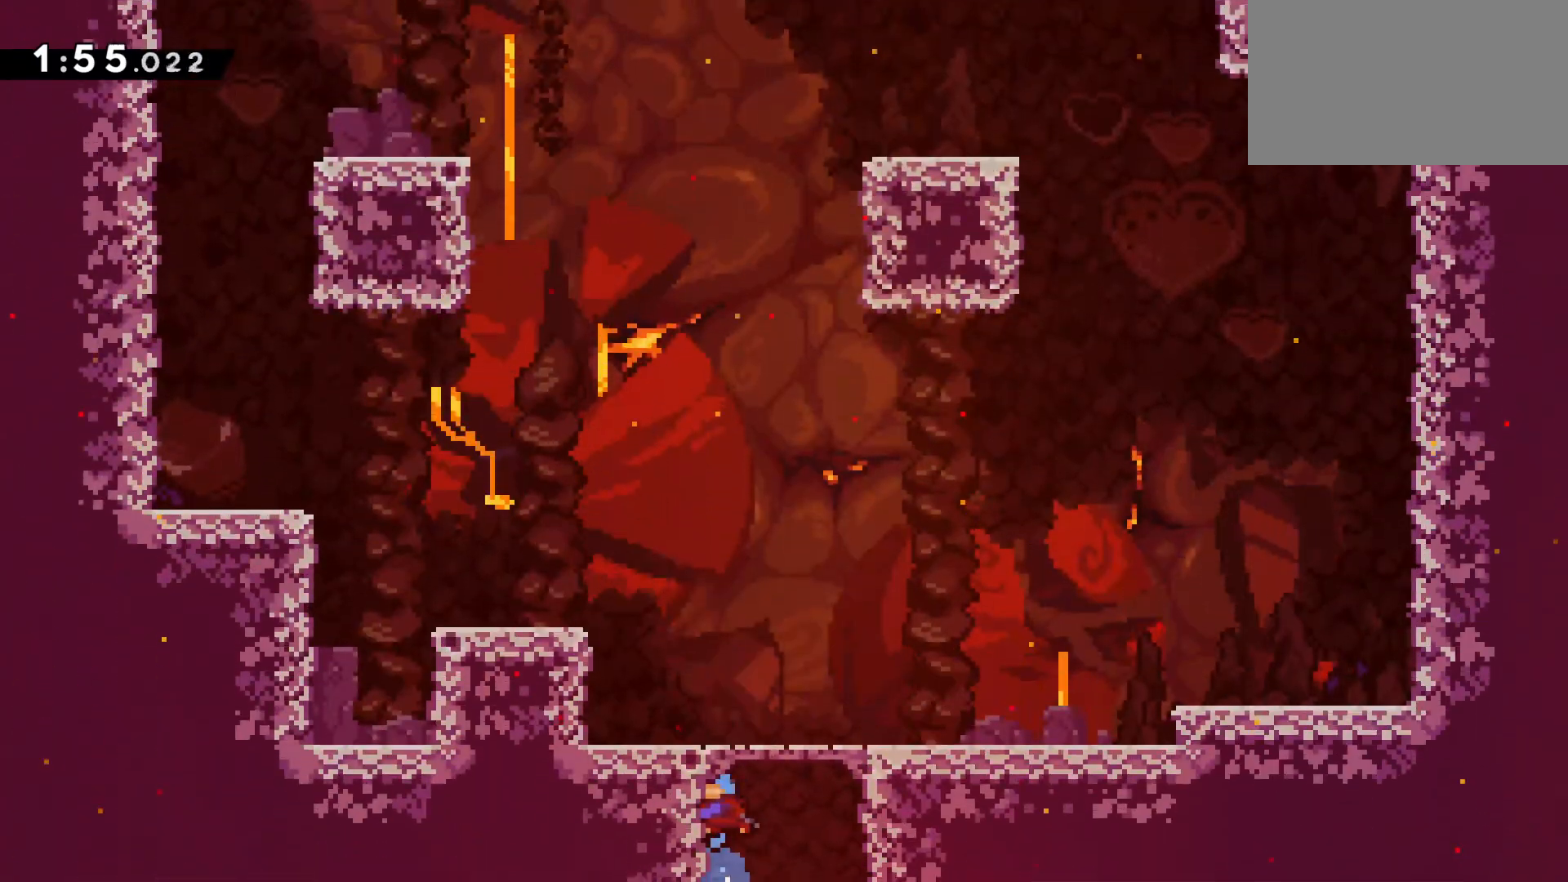
{"keys": ["jump", "right"], "events": [[167, "jump", "down"], [167, "right", "down"]]}
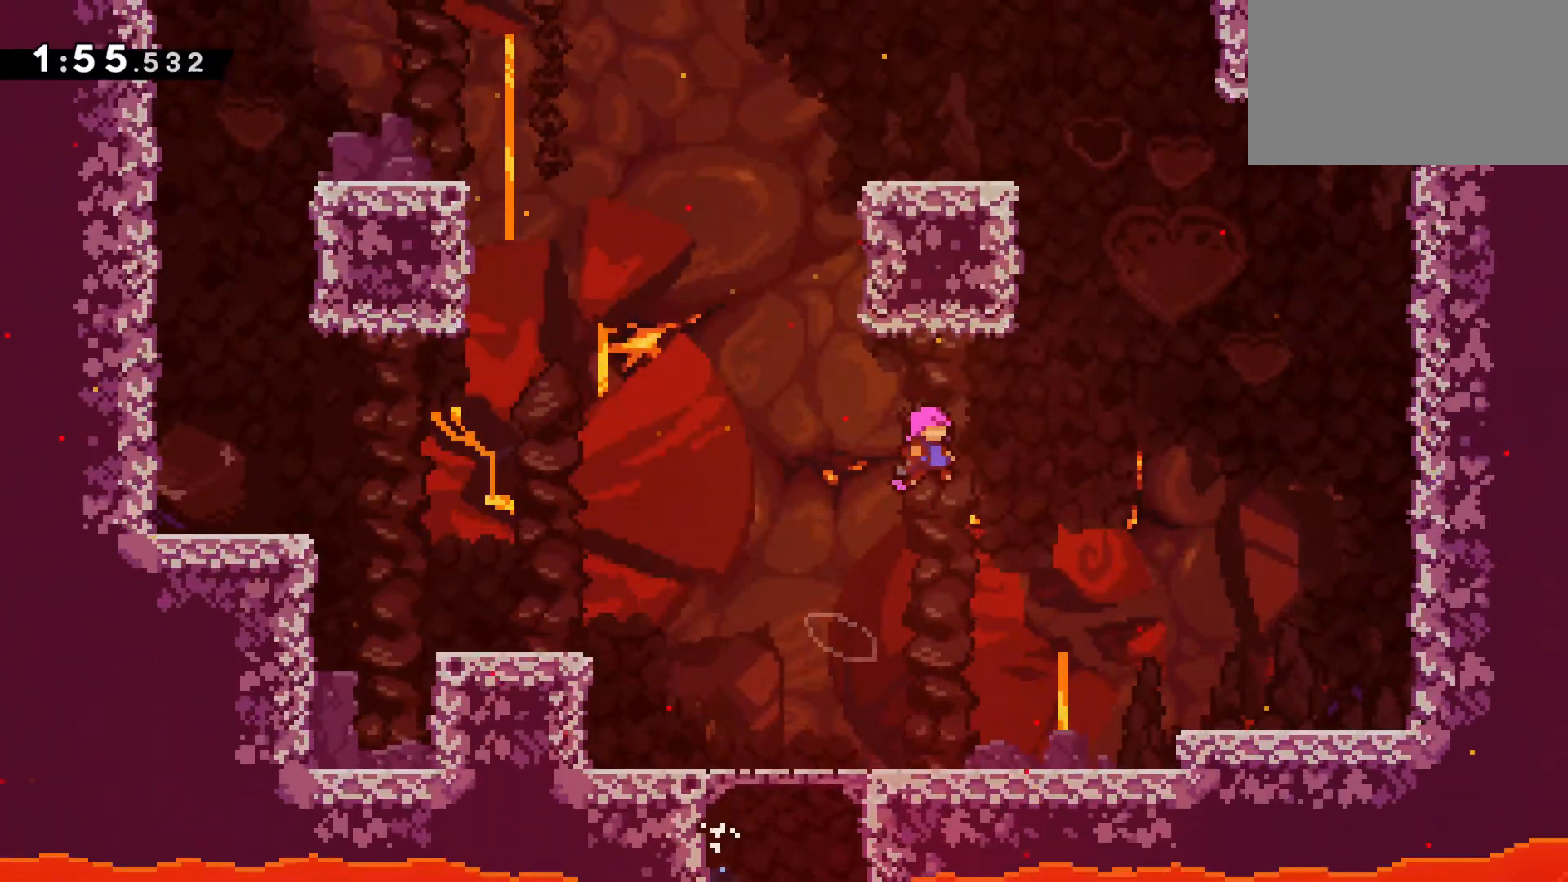
{"keys": ["dash", "jump", "right"], "events": [[183, "jump", "up"], [183, "up", "down"], [233, "dash", "down"], [233, "right", "up"], [467, "jump", "down"], [467, "right", "down"], [467, "up", "up"]]}
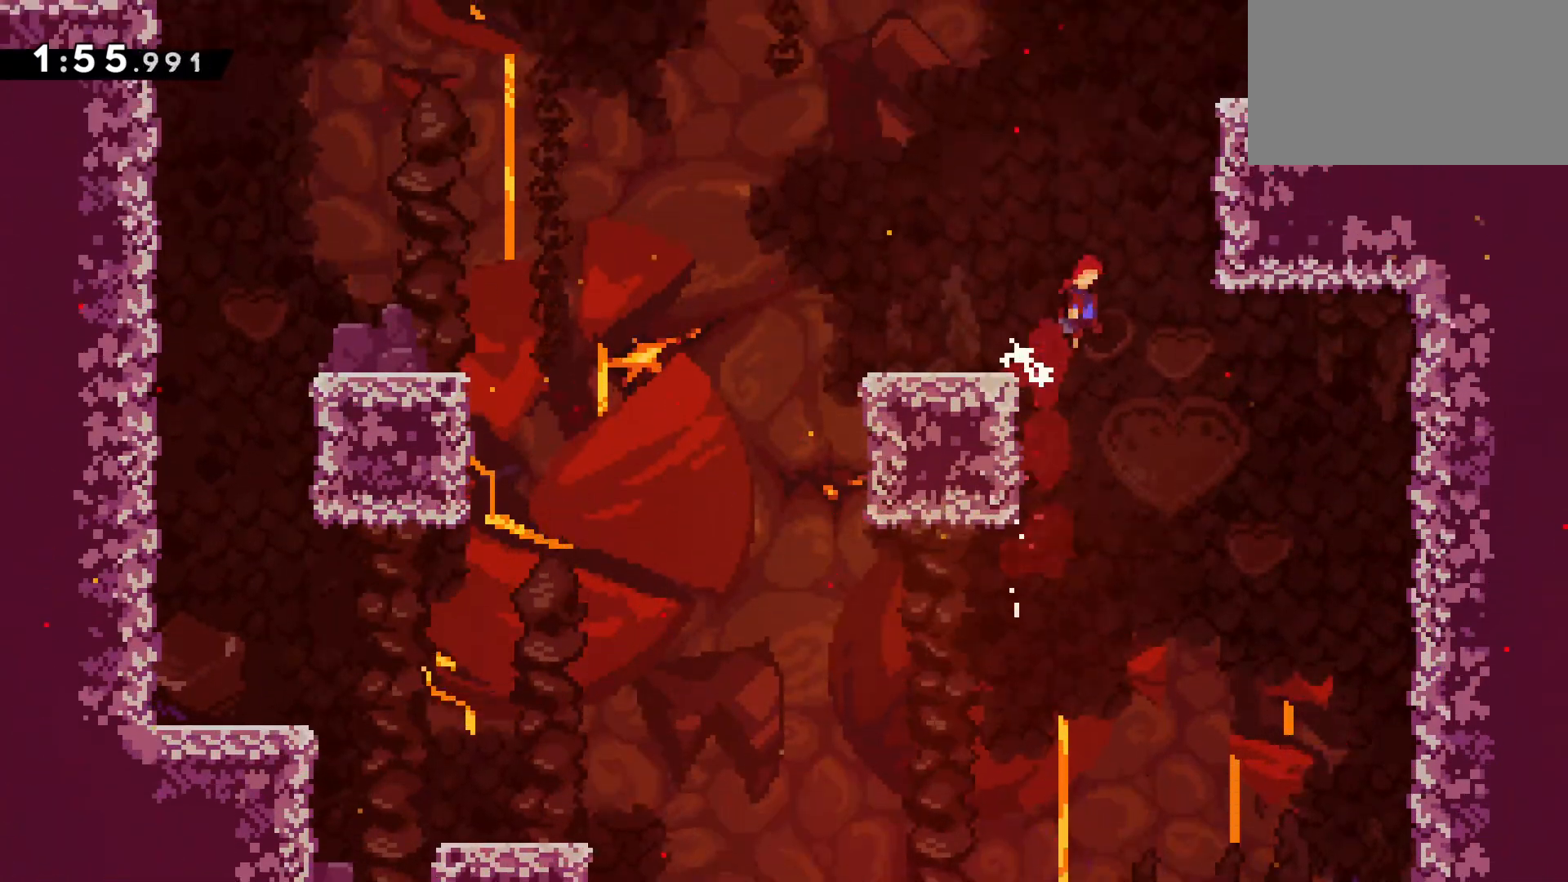
{"keys": ["climb", "right"], "events": [[50, "dash", "up"], [233, "climb", "down"], [383, "jump", "up"]]}
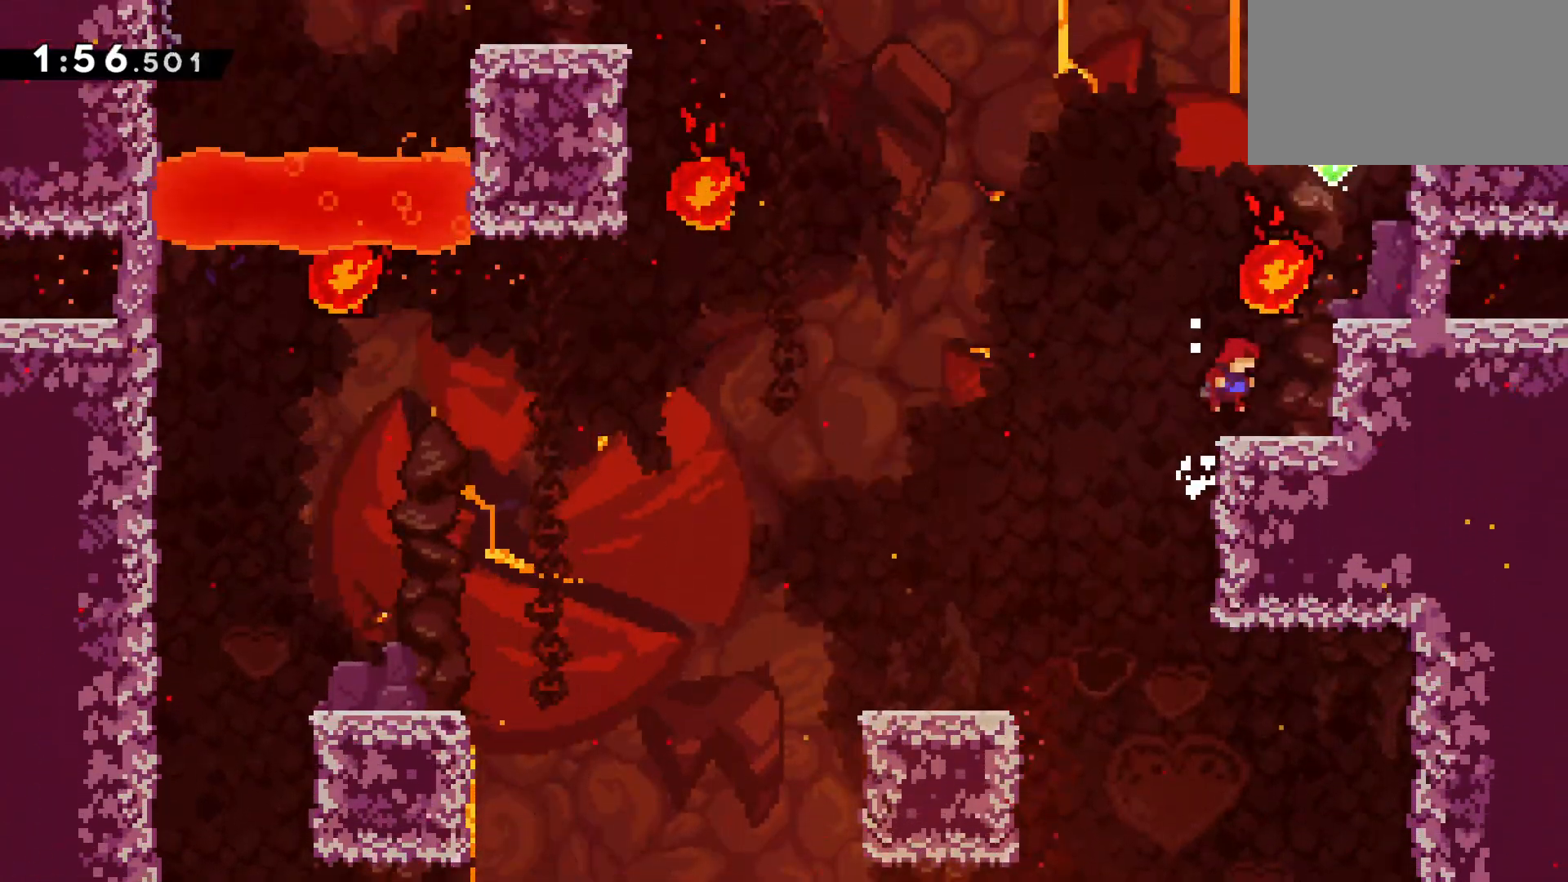
{"keys": ["climb", "down", "jump"], "events": [[117, "down", "down"], [167, "climb", "up"], [167, "jump", "down"], [167, "right", "up"], [300, "climb", "down"]]}
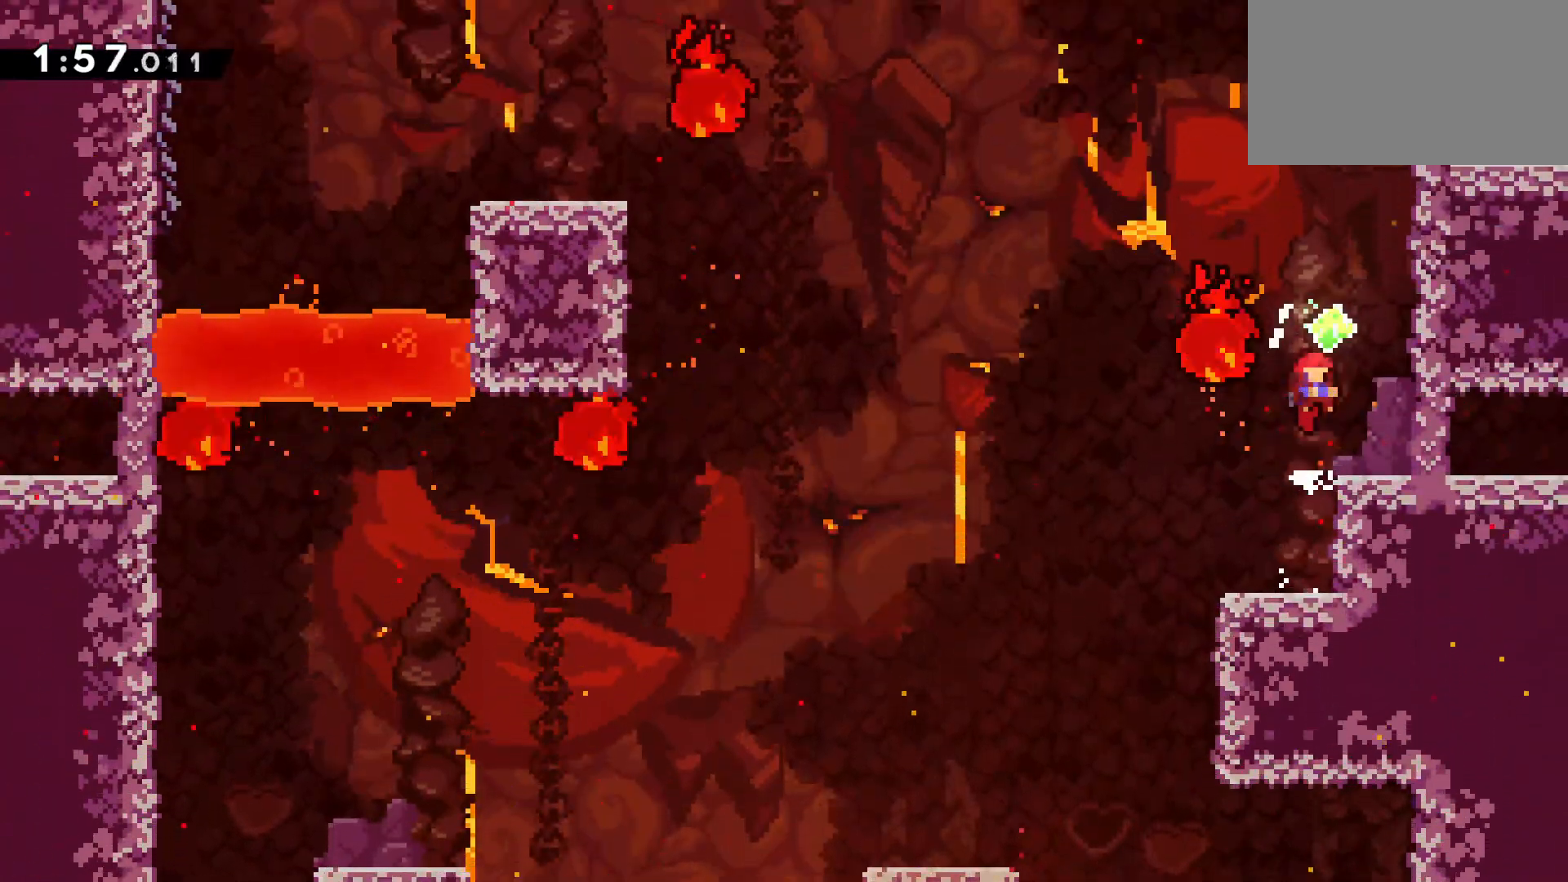
{"keys": ["jump", "left"], "events": [[33, "climb", "up"], [33, "dash", "down"], [33, "right", "down"], [83, "jump", "up"], [183, "left", "down"], [267, "jump", "down"], [267, "right", "up"], [317, "down", "up"], [367, "dash", "up"]]}
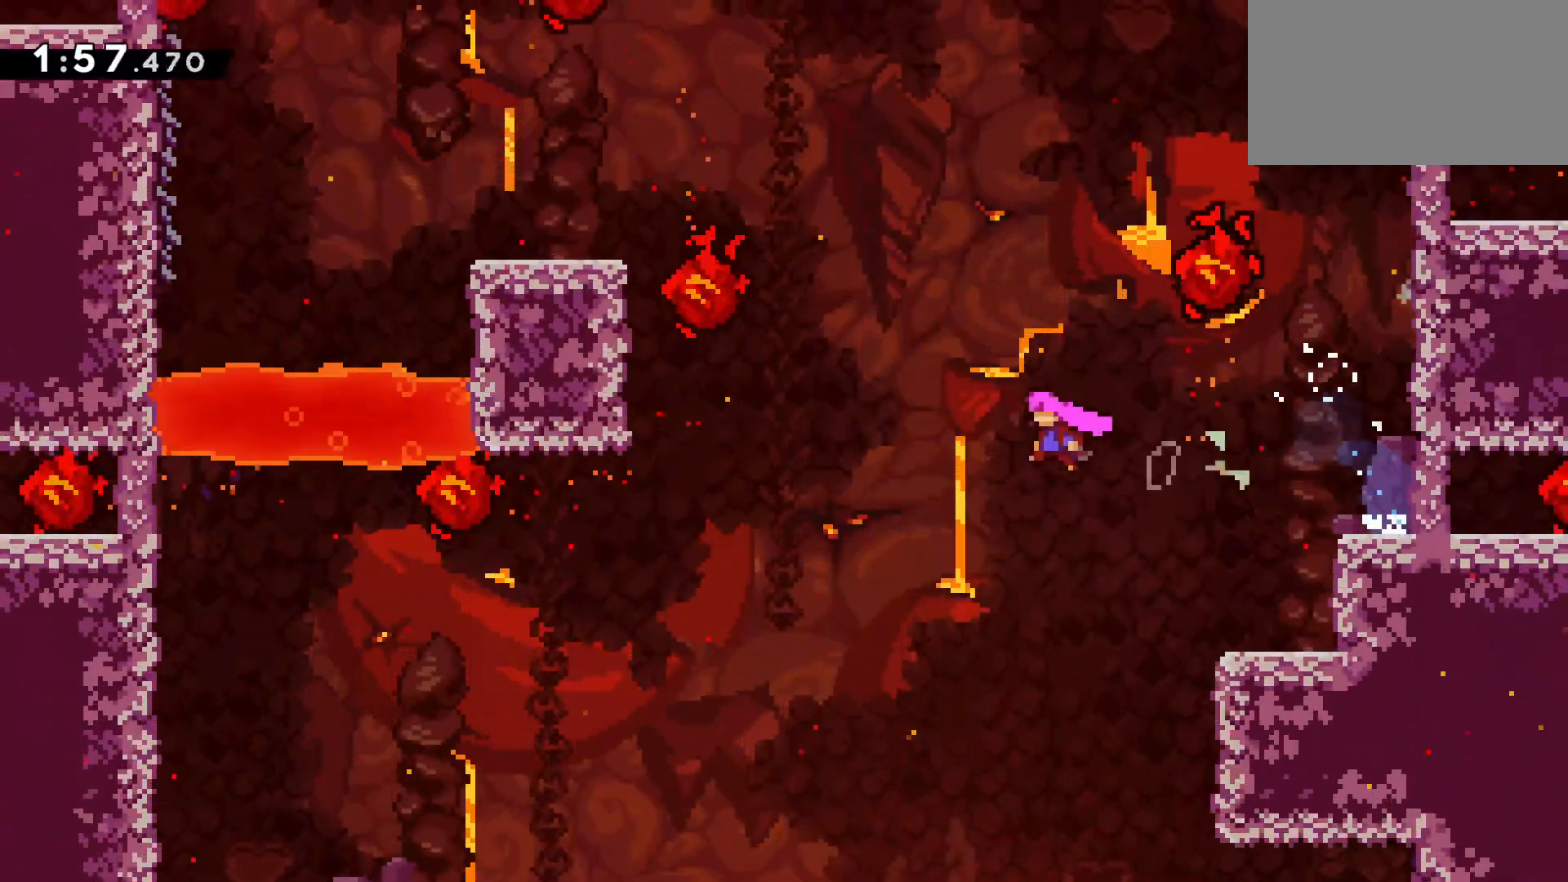
{"keys": ["climb", "dash", "jump", "left"], "events": [[50, "up", "down"], [100, "dash", "down"], [350, "up", "up"], [433, "climb", "down"]]}
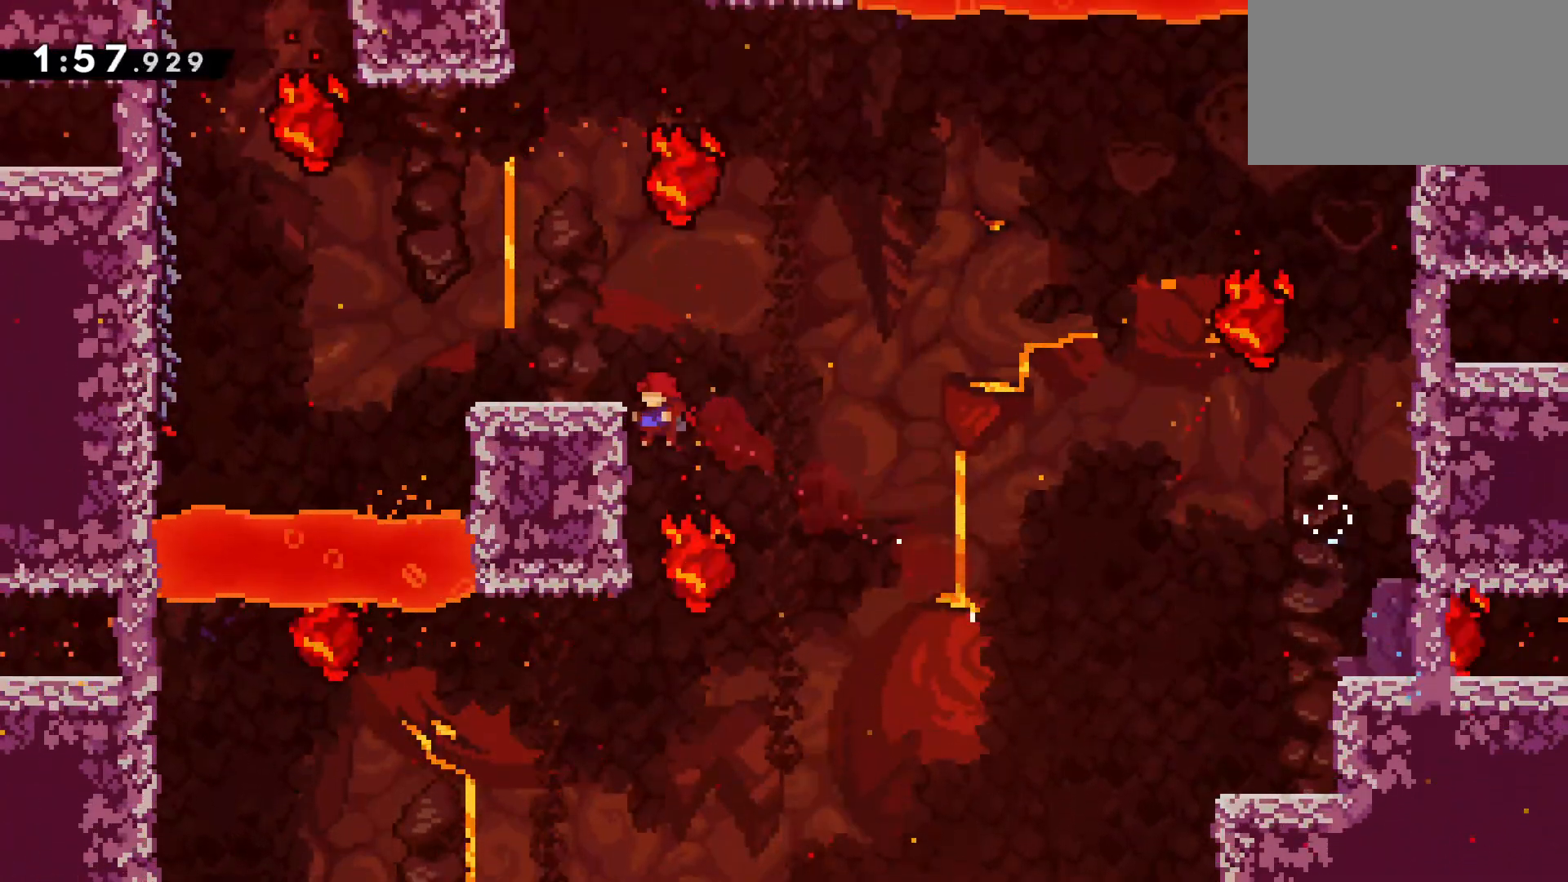
{"keys": ["left"], "events": [[17, "dash", "up"], [117, "jump", "up"], [167, "climb", "up"]]}
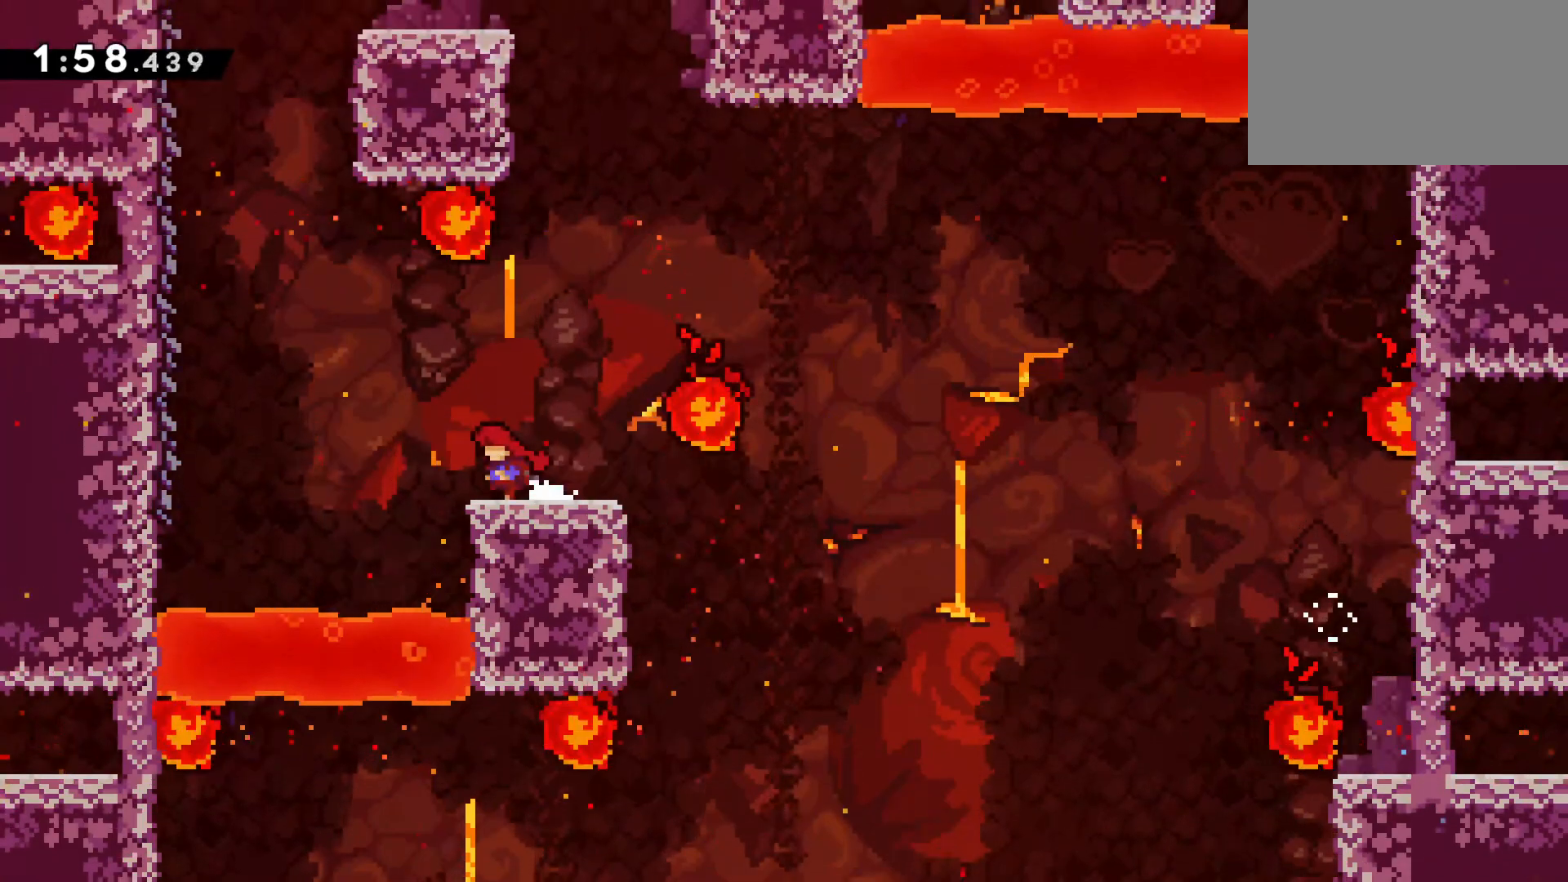
{"keys": ["climb", "jump", "left"], "events": [[133, "jump", "down"], [500, "climb", "down"]]}